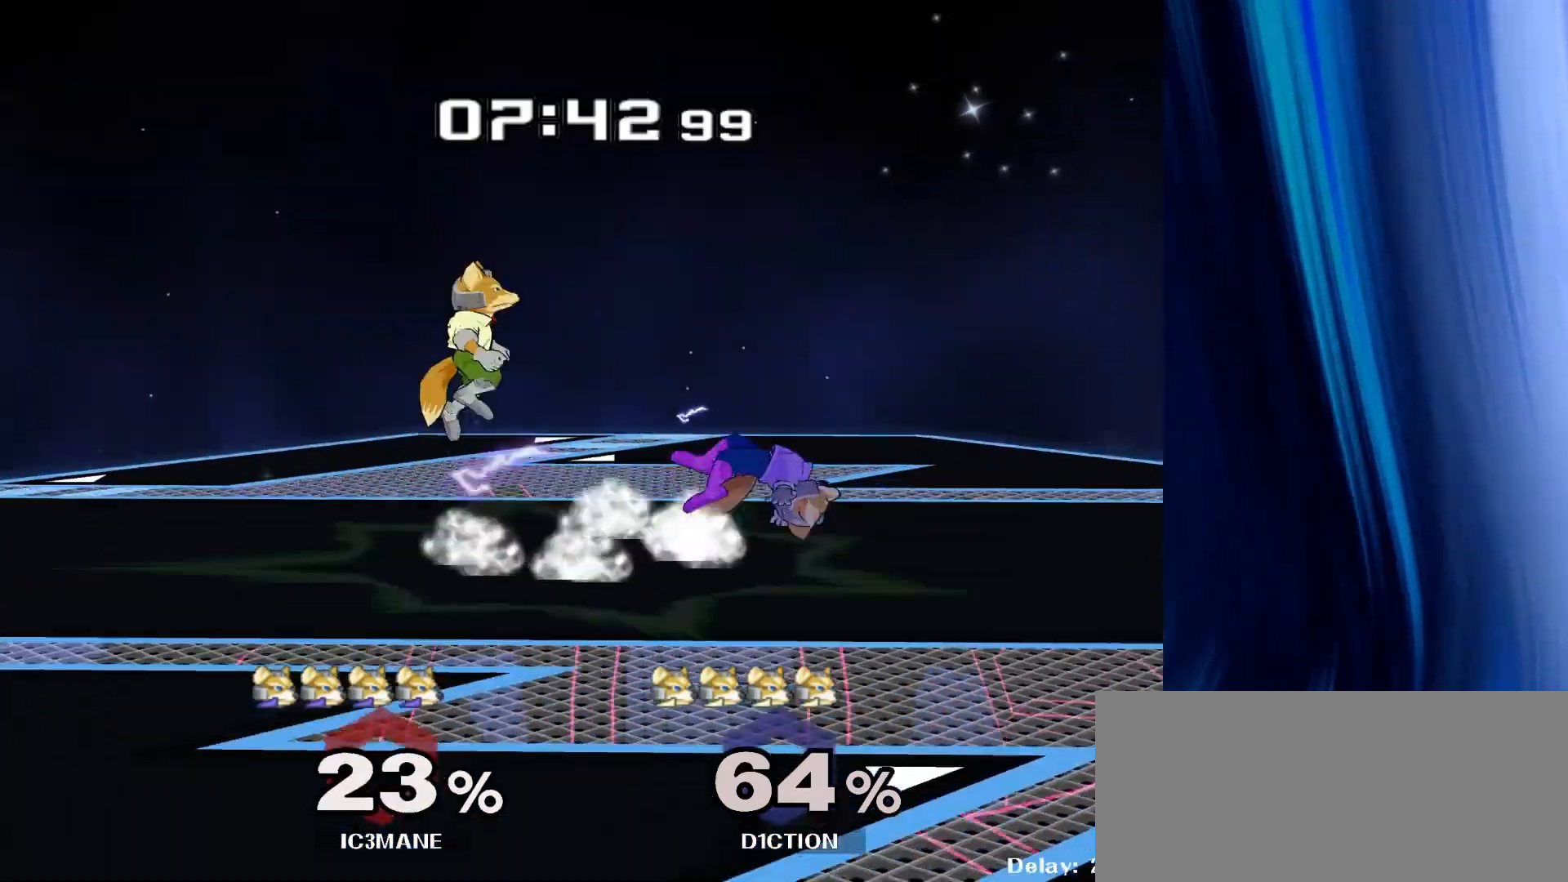
Gameplay with a controller (Nintendo layout); each line is a JSON object with the inputs held at the frame after it. "events" lists button and stick changes between this image and that frame as [ms after this image, input, new state], when the widget could be followed in between. Not read: B L3 R3.
{"buttons": [], "left_stick": "right", "right_stick": "center", "events": [[33, "A", "up"], [250, "left_stick", "right"]]}
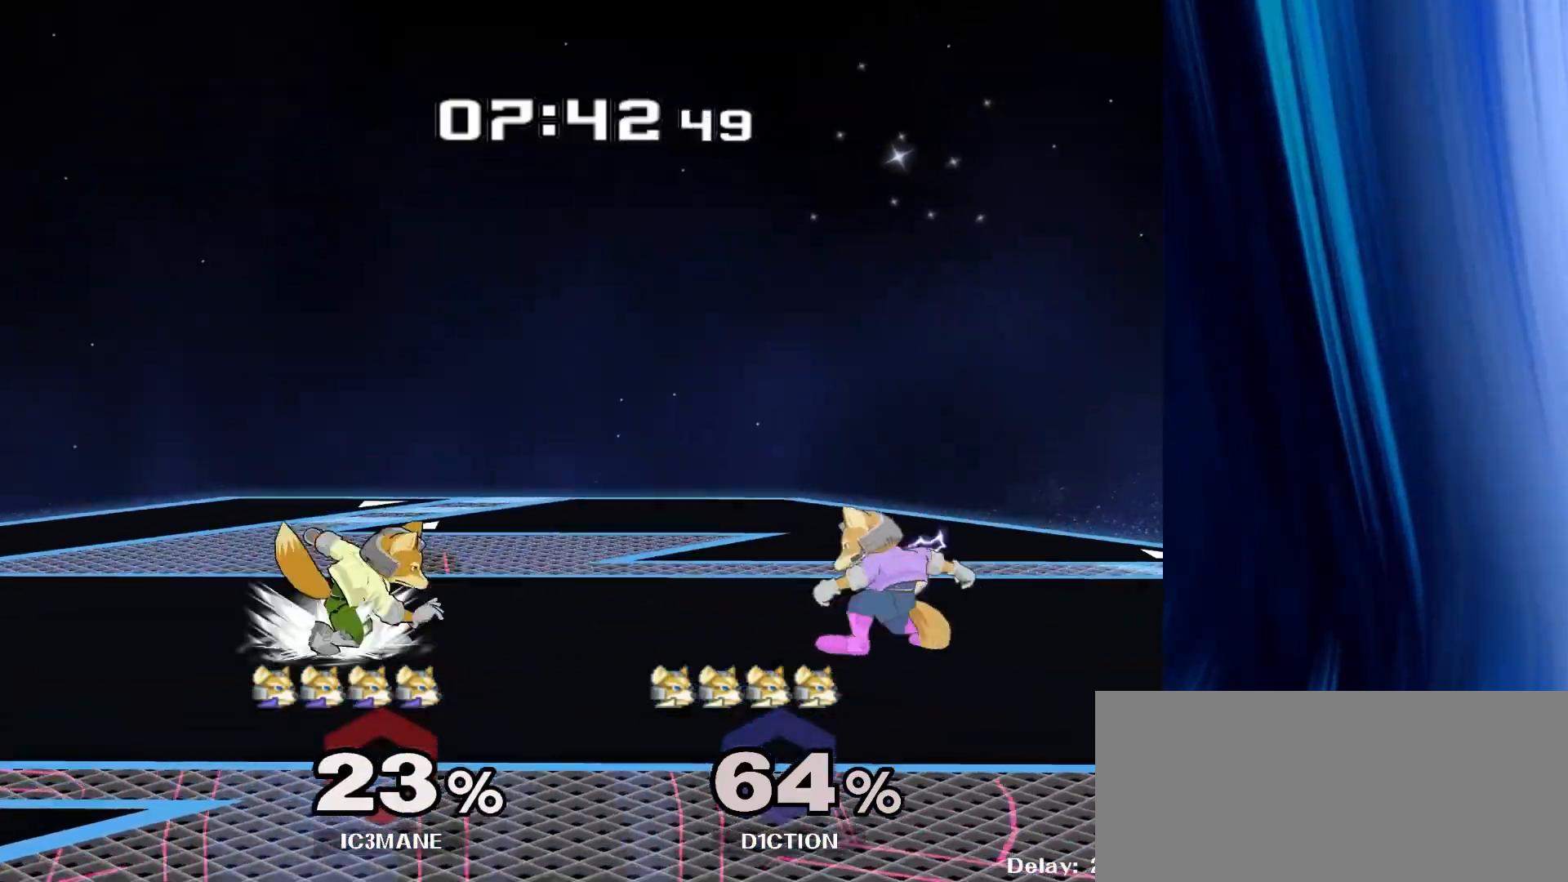
{"buttons": [], "left_stick": "center", "right_stick": "center", "events": [[250, "left_stick", "center"]]}
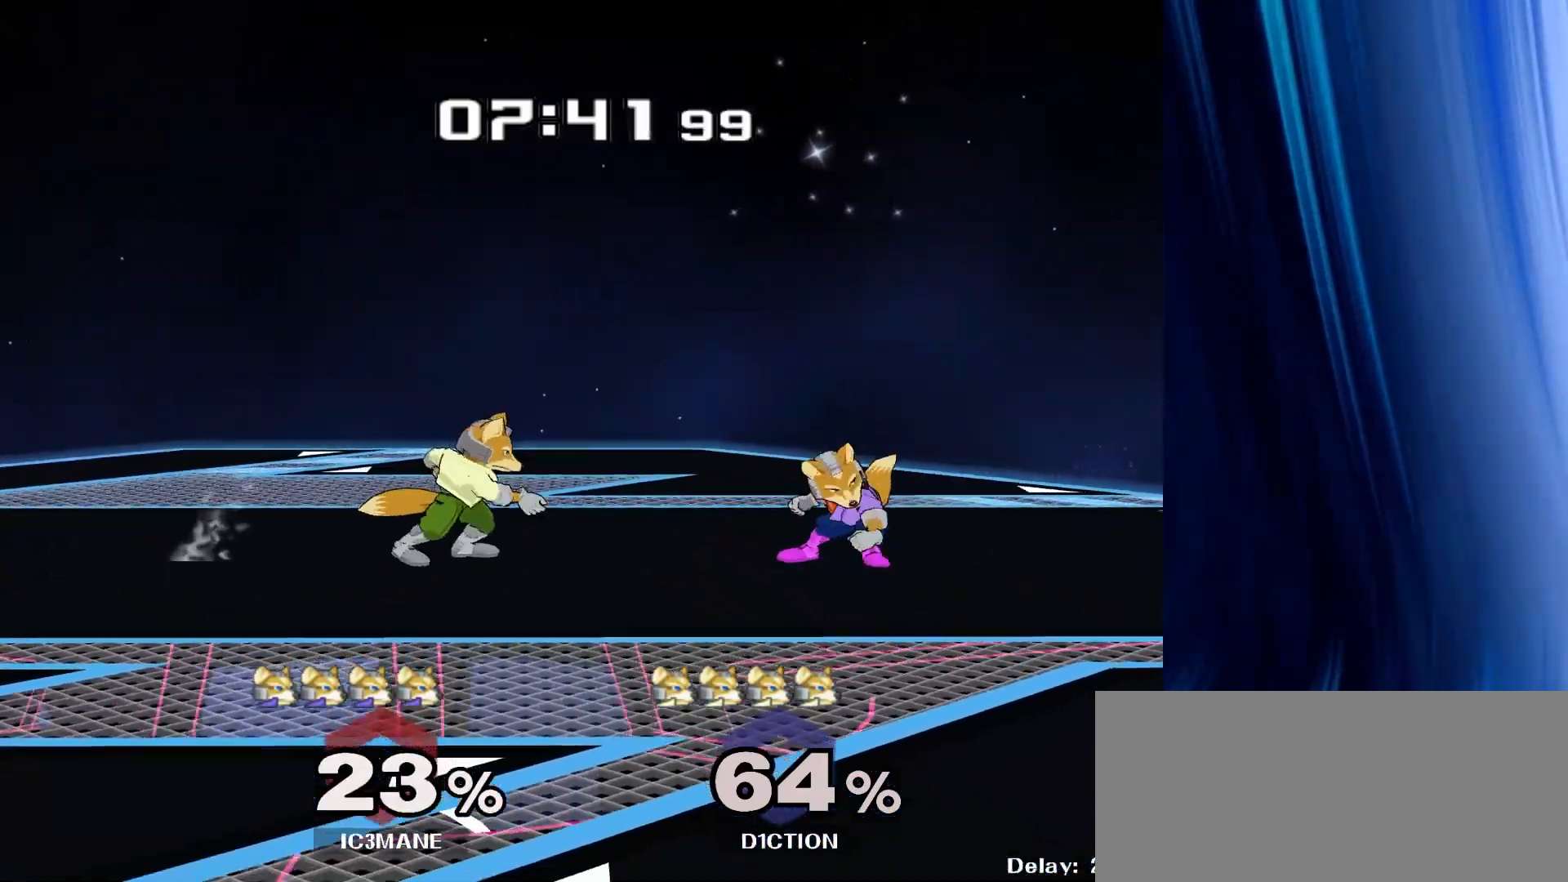
{"buttons": [], "left_stick": "down-right", "right_stick": "center", "events": [[17, "left_stick", "down"], [33, "R1", "down"], [183, "R1", "up"], [467, "left_stick", "down-right"]]}
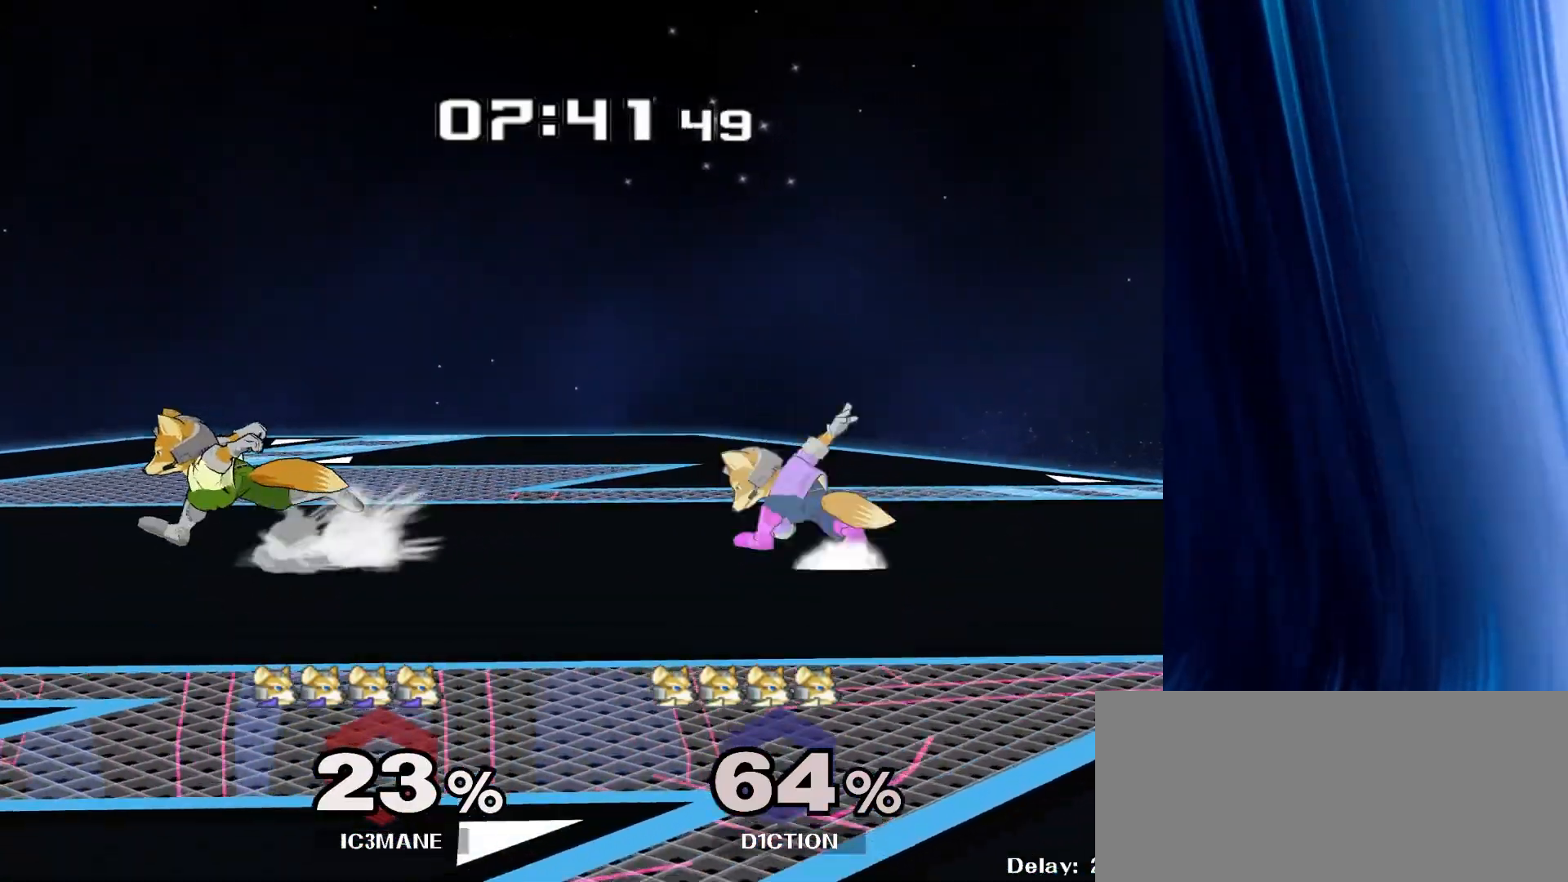
{"buttons": [], "left_stick": "center", "right_stick": "center", "events": [[17, "Y", "down"], [83, "R1", "down"], [117, "Y", "up"], [150, "left_stick", "center"], [200, "R1", "up"], [400, "Y", "down"], [433, "Y", "up"]]}
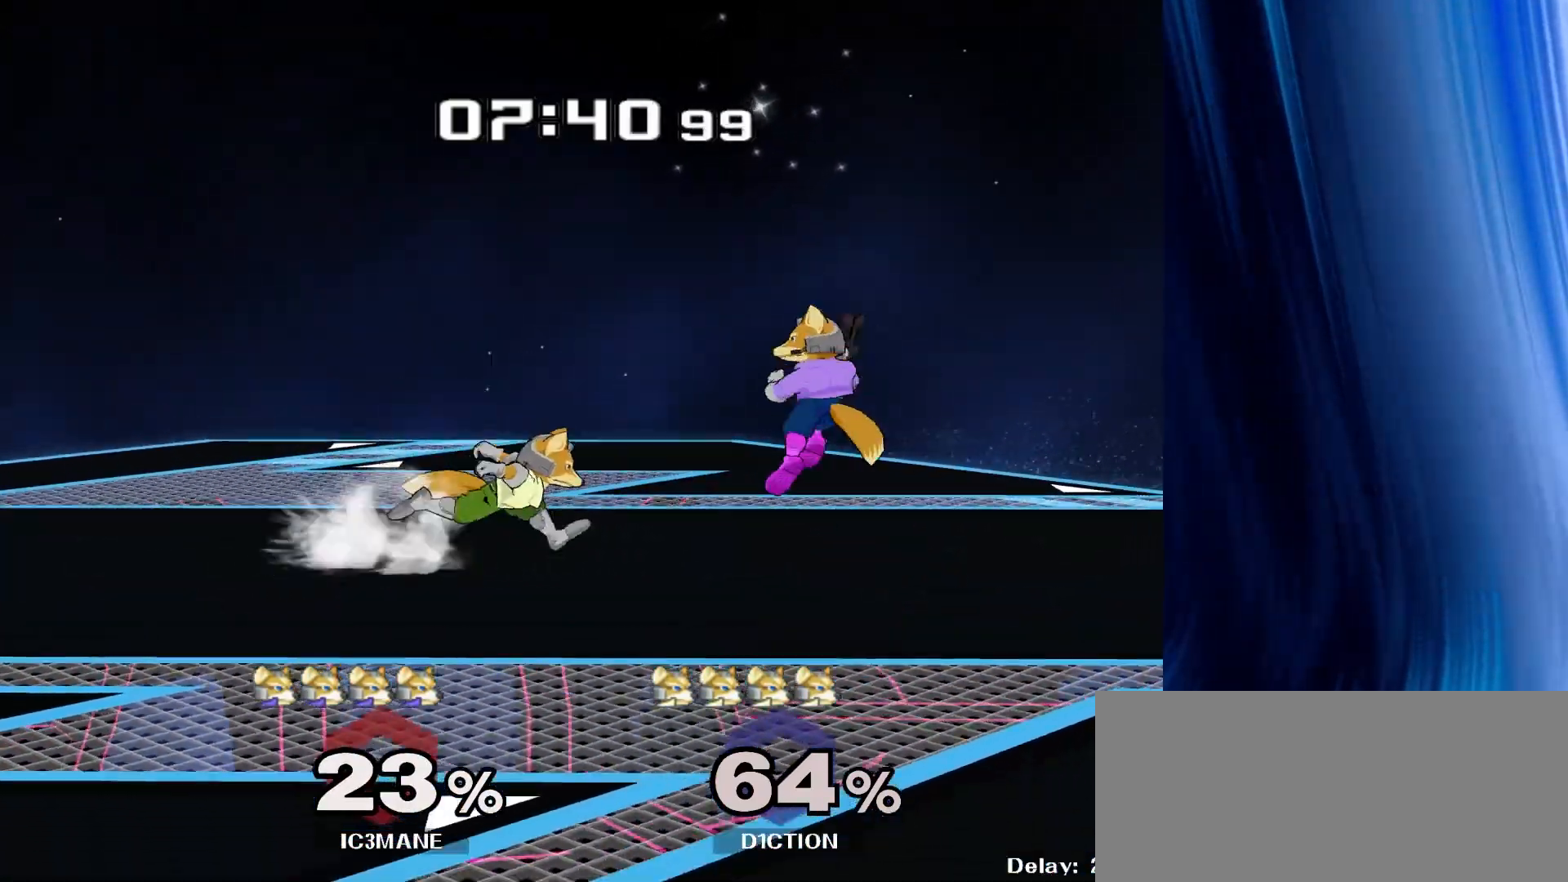
{"buttons": [], "left_stick": "down", "right_stick": "center", "events": [[283, "left_stick", "down"]]}
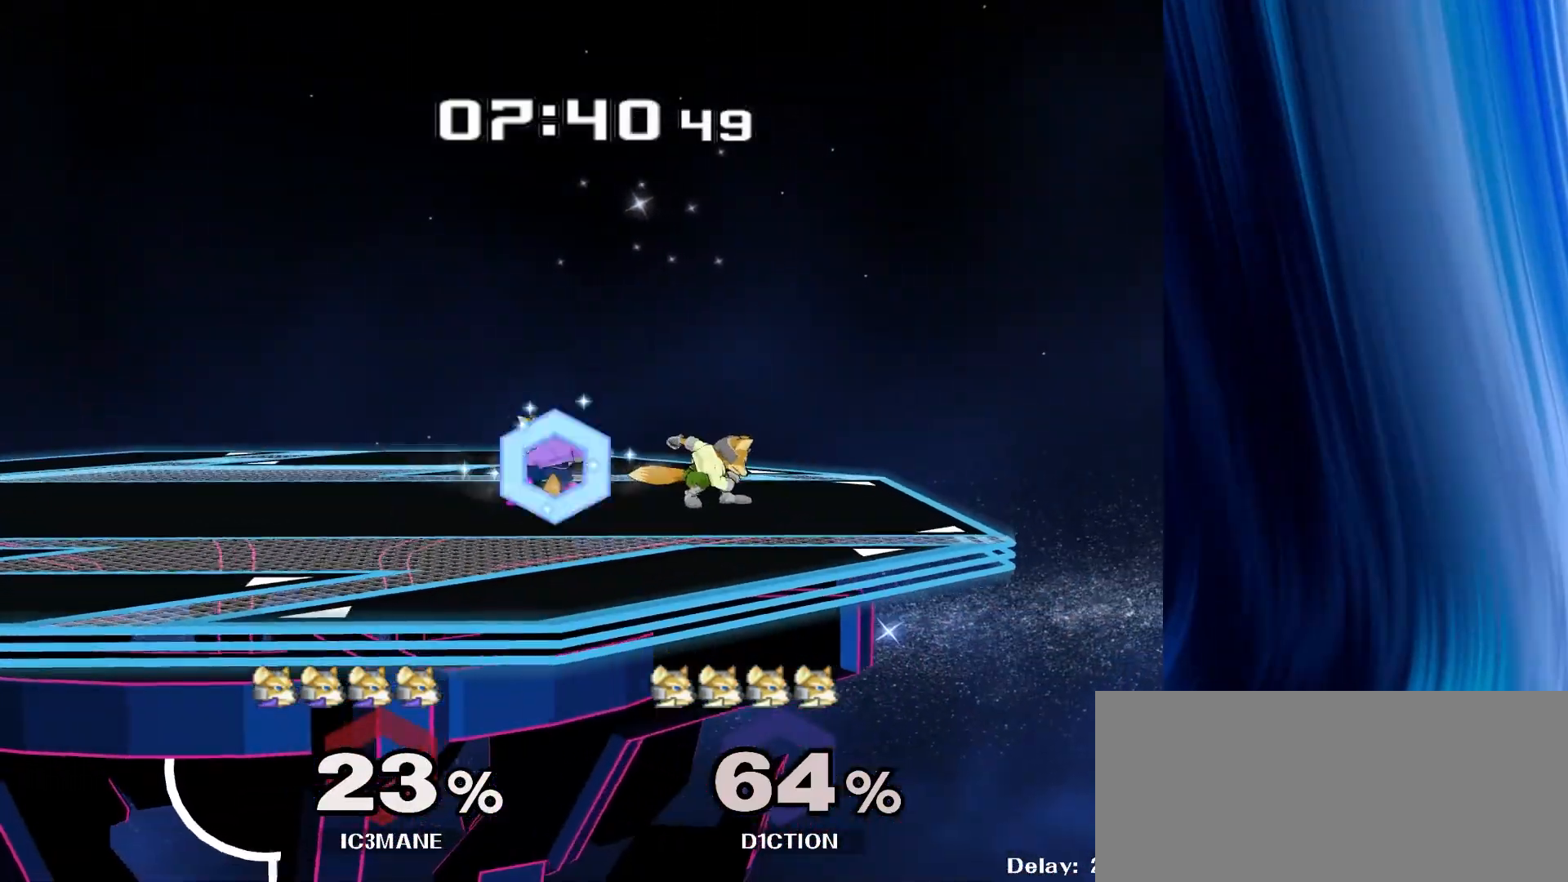
{"buttons": [], "left_stick": "down", "right_stick": "center", "events": [[17, "Y", "down"], [133, "left_stick", "right"], [167, "Y", "up"], [383, "left_stick", "down"], [417, "right_stick", "right"], [500, "right_stick", "center"]]}
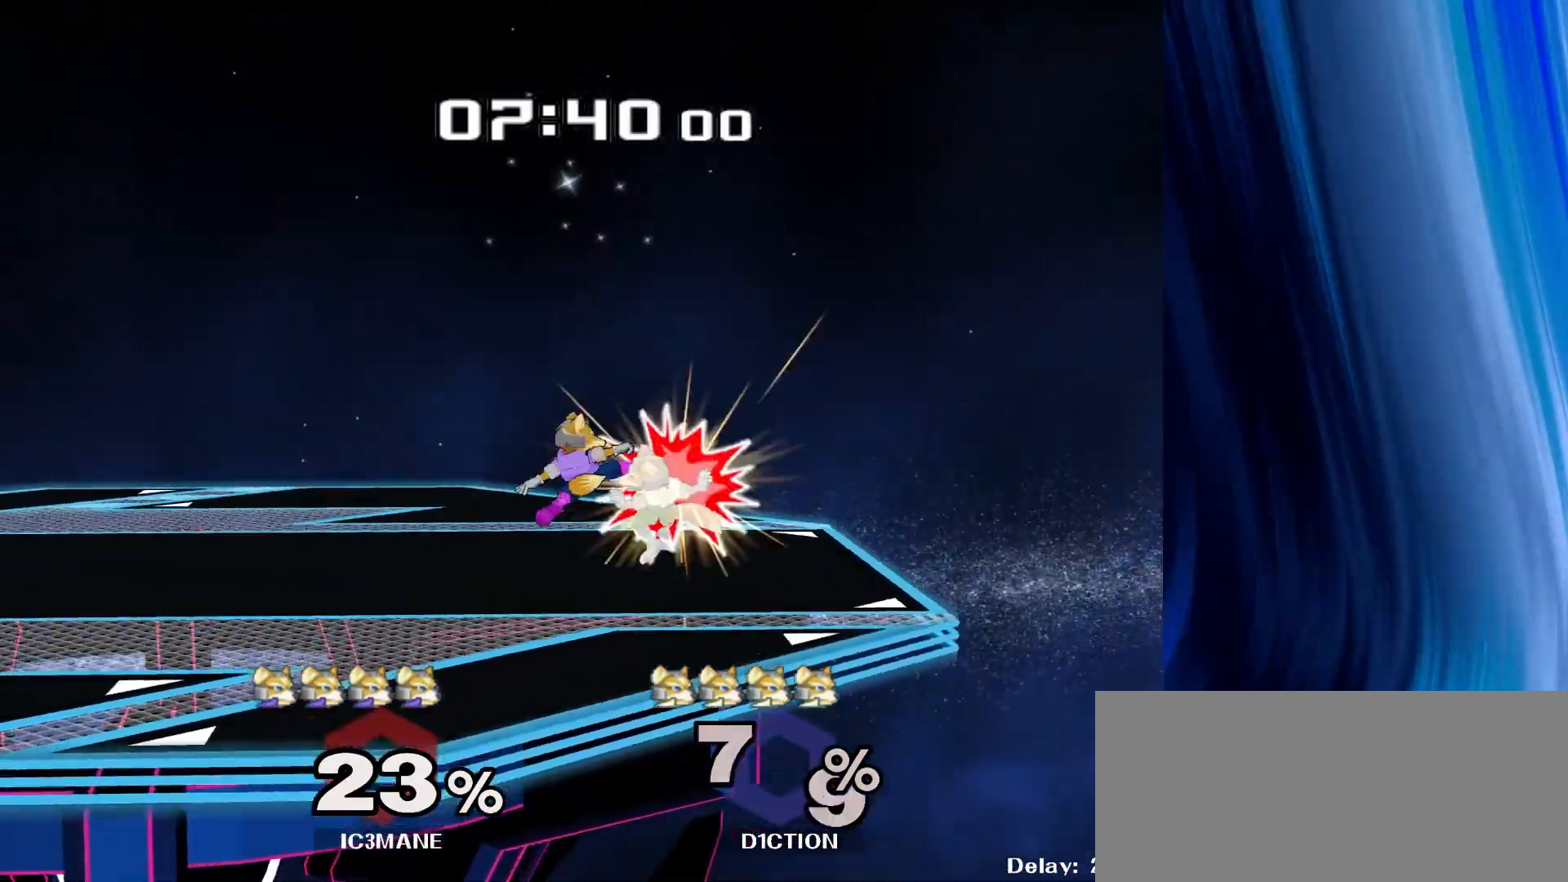
{"buttons": [], "left_stick": "right", "right_stick": "center", "events": [[50, "left_stick", "center"], [67, "R1", "down"], [183, "R1", "up"], [300, "left_stick", "left"], [400, "left_stick", "right"]]}
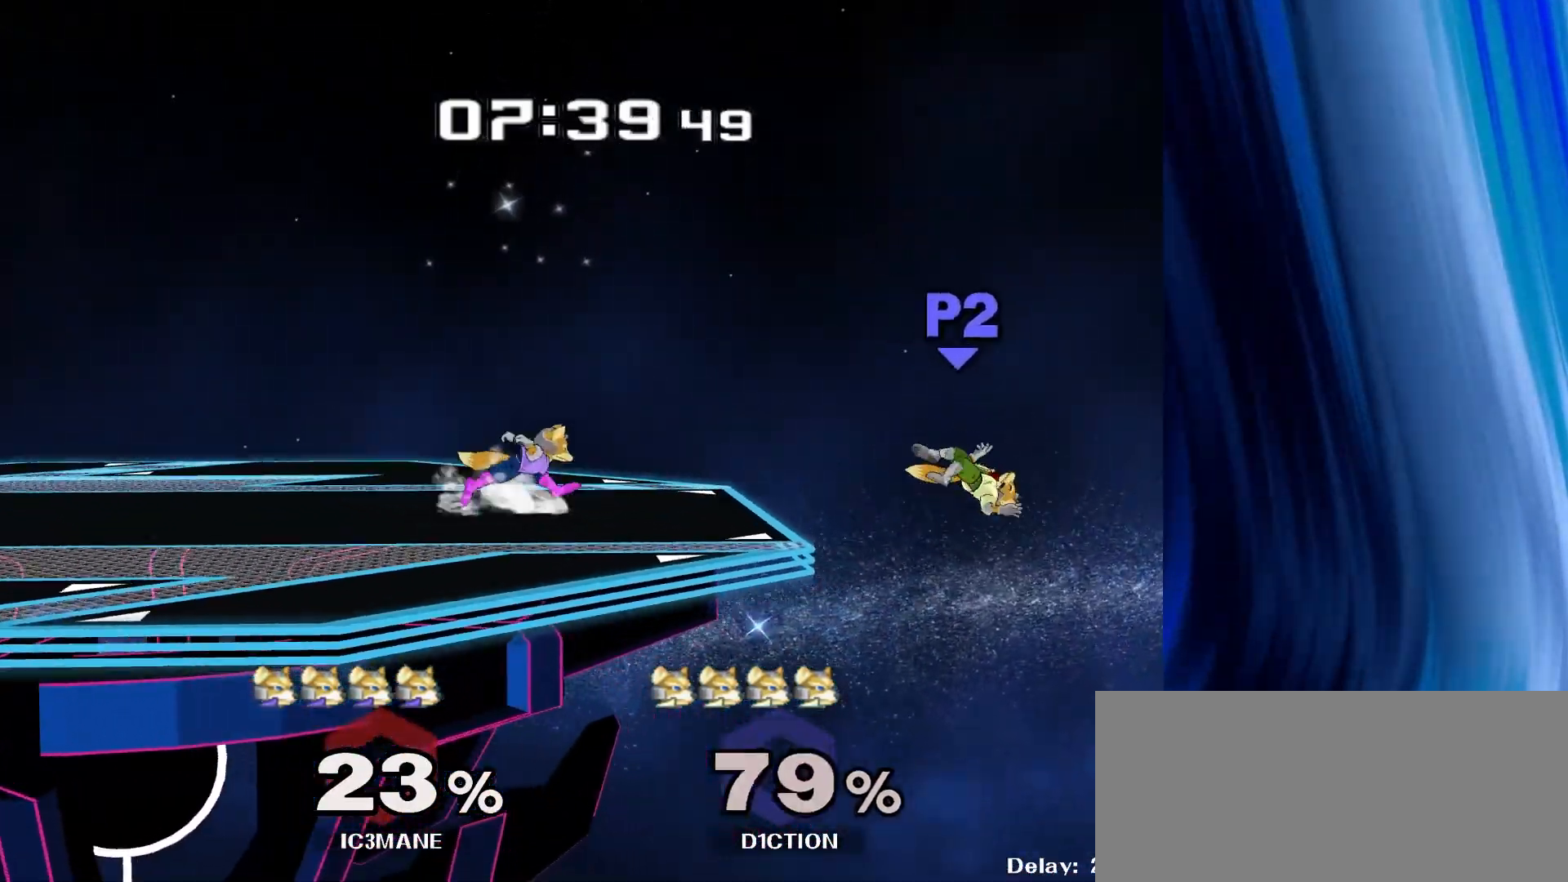
{"buttons": [], "left_stick": "center", "right_stick": "center", "events": [[200, "left_stick", "down"], [350, "left_stick", "left"], [450, "left_stick", "center"]]}
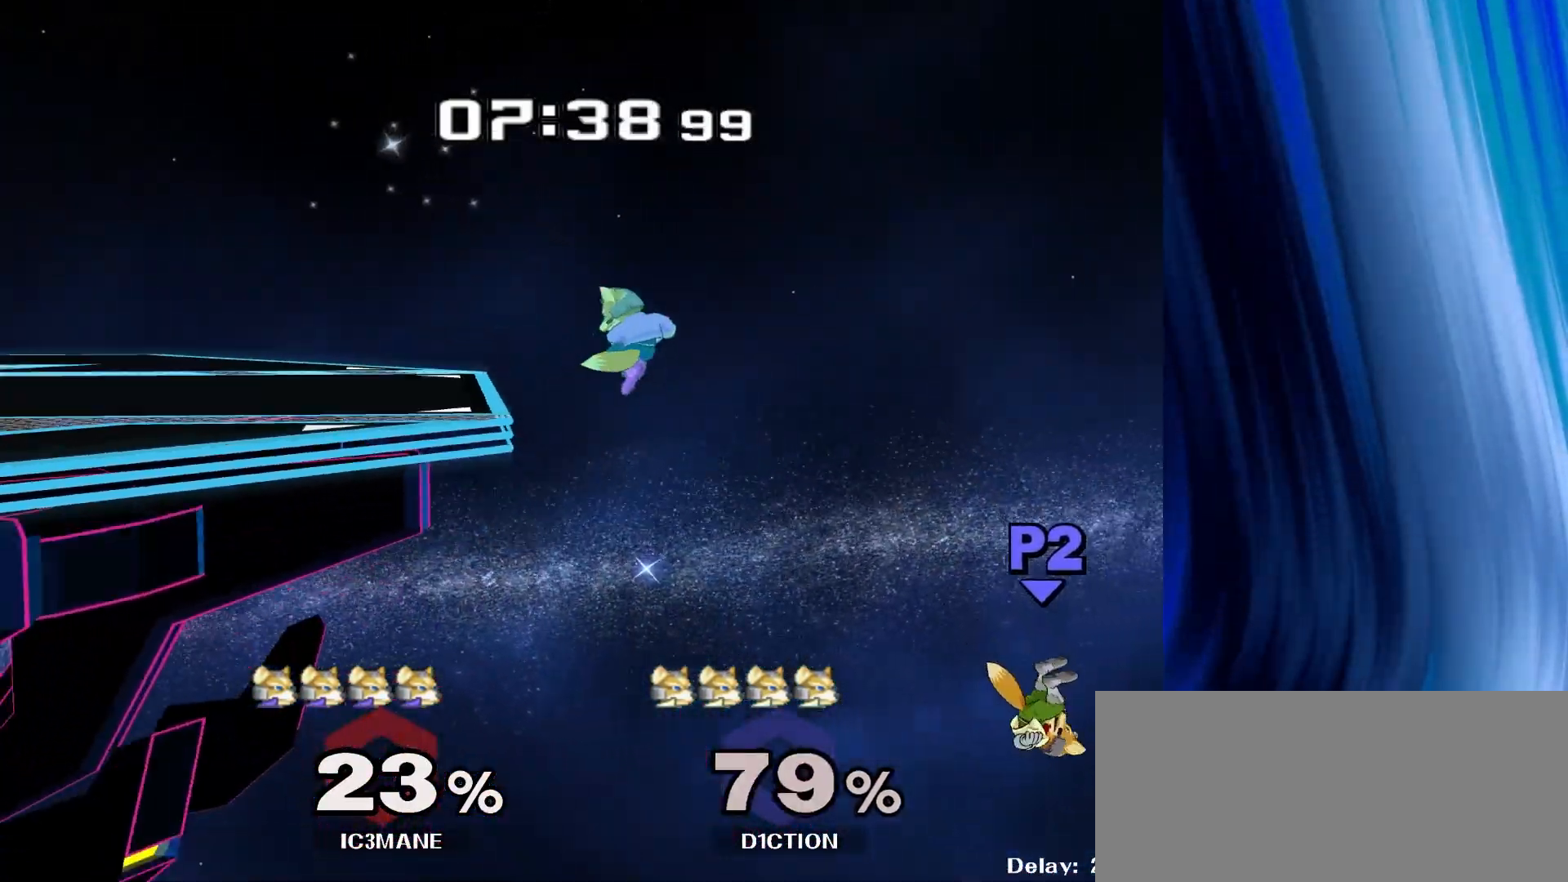
{"buttons": [], "left_stick": "left", "right_stick": "center", "events": [[400, "left_stick", "left"]]}
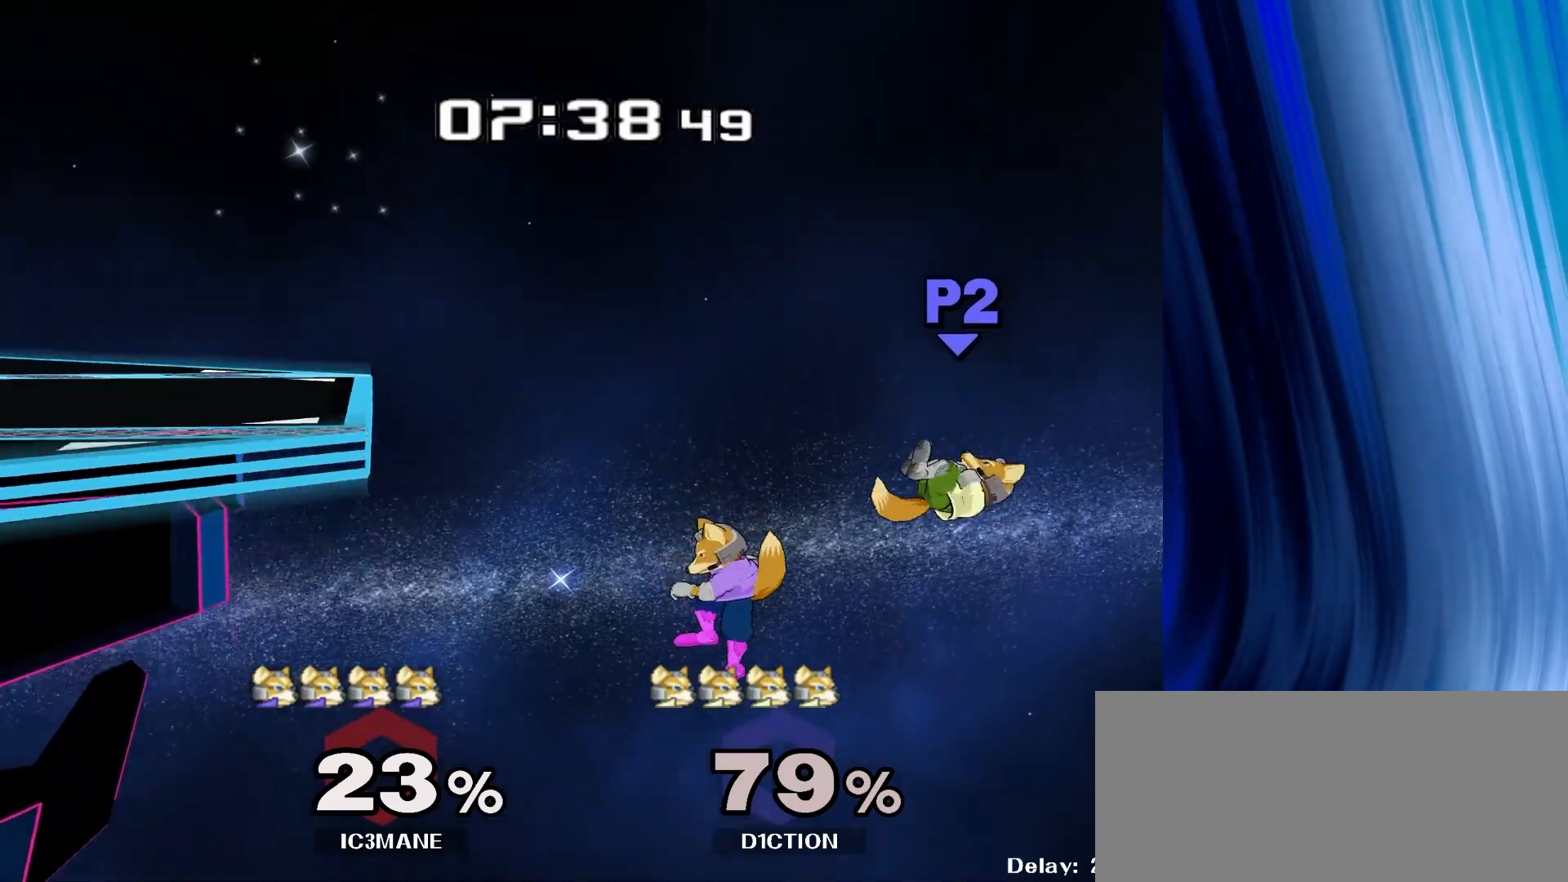
{"buttons": [], "left_stick": "left", "right_stick": "center", "events": [[33, "left_stick", "right"], [50, "Y", "down"], [100, "right_stick", "right"], [133, "Y", "up"], [183, "right_stick", "center"], [267, "left_stick", "left"]]}
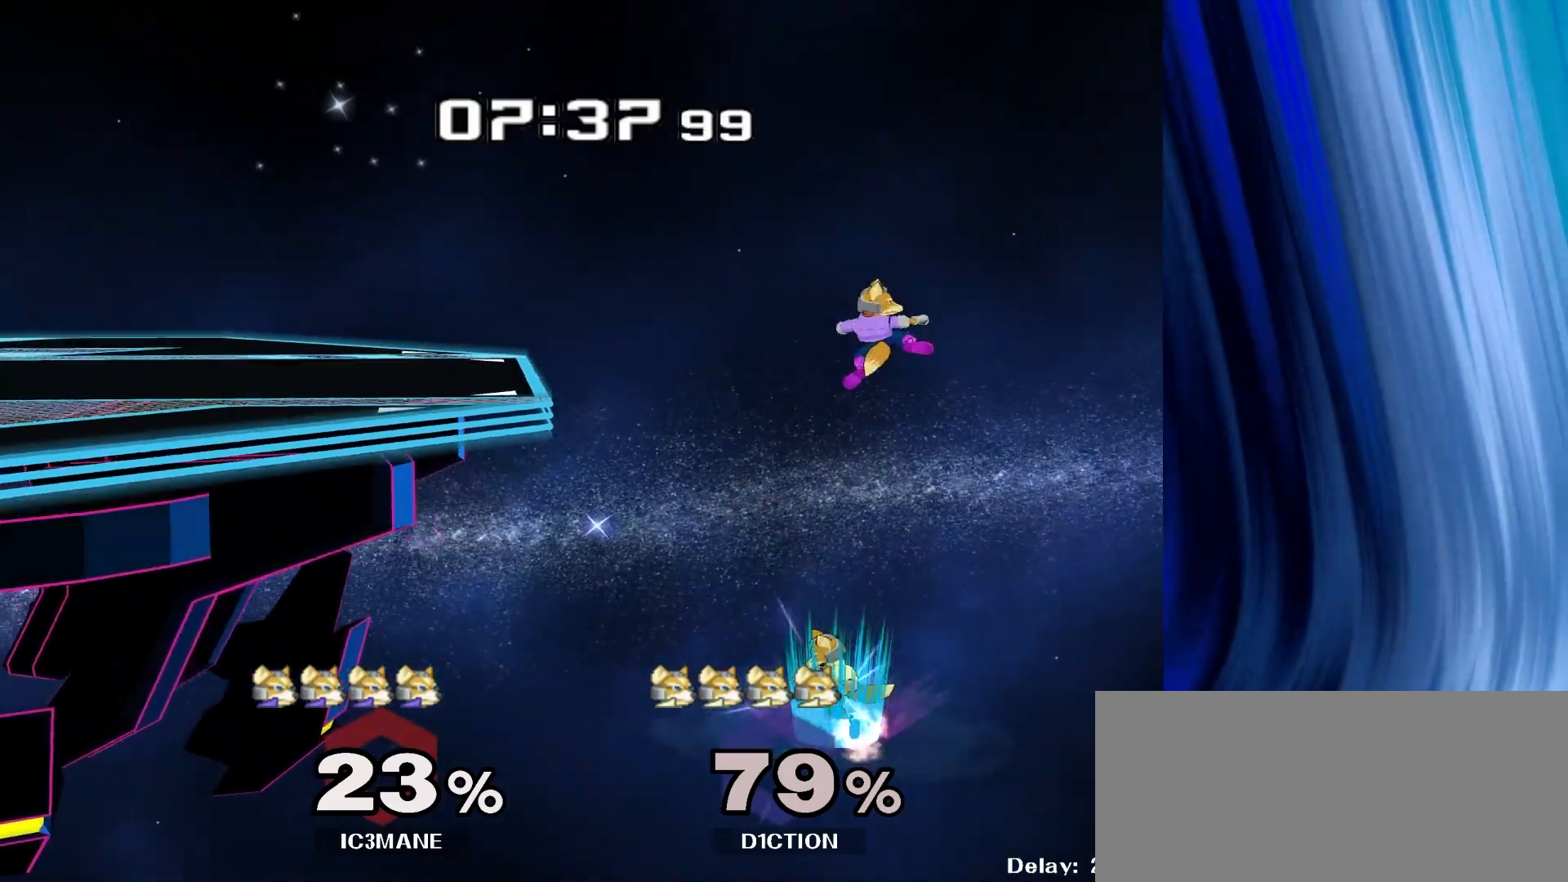
{"buttons": [], "left_stick": "up", "right_stick": "center"}
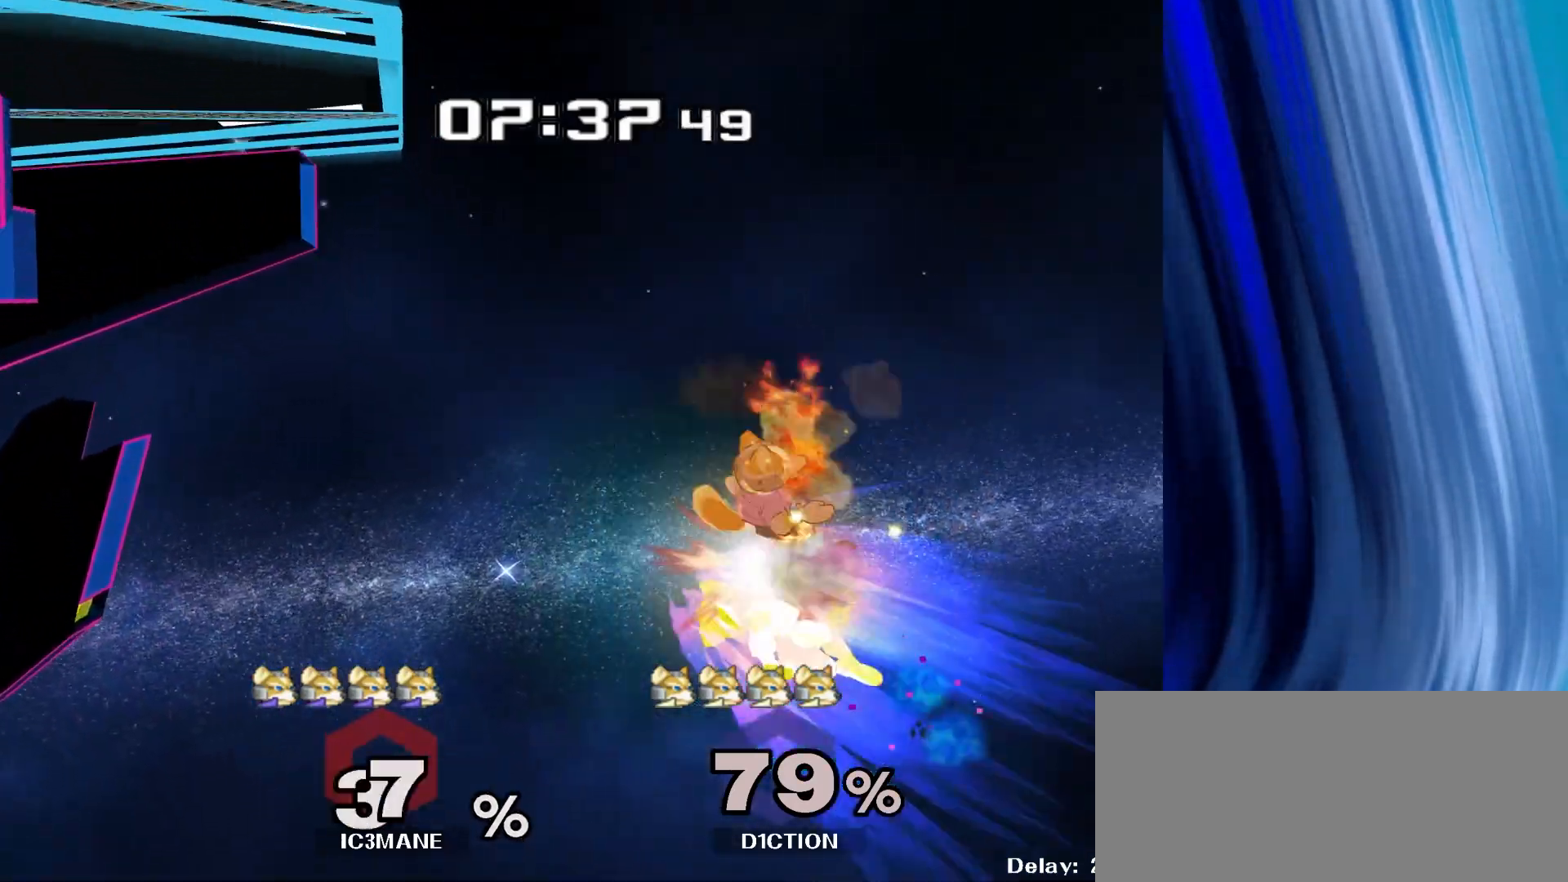
{"buttons": [], "left_stick": "up", "right_stick": "center", "events": []}
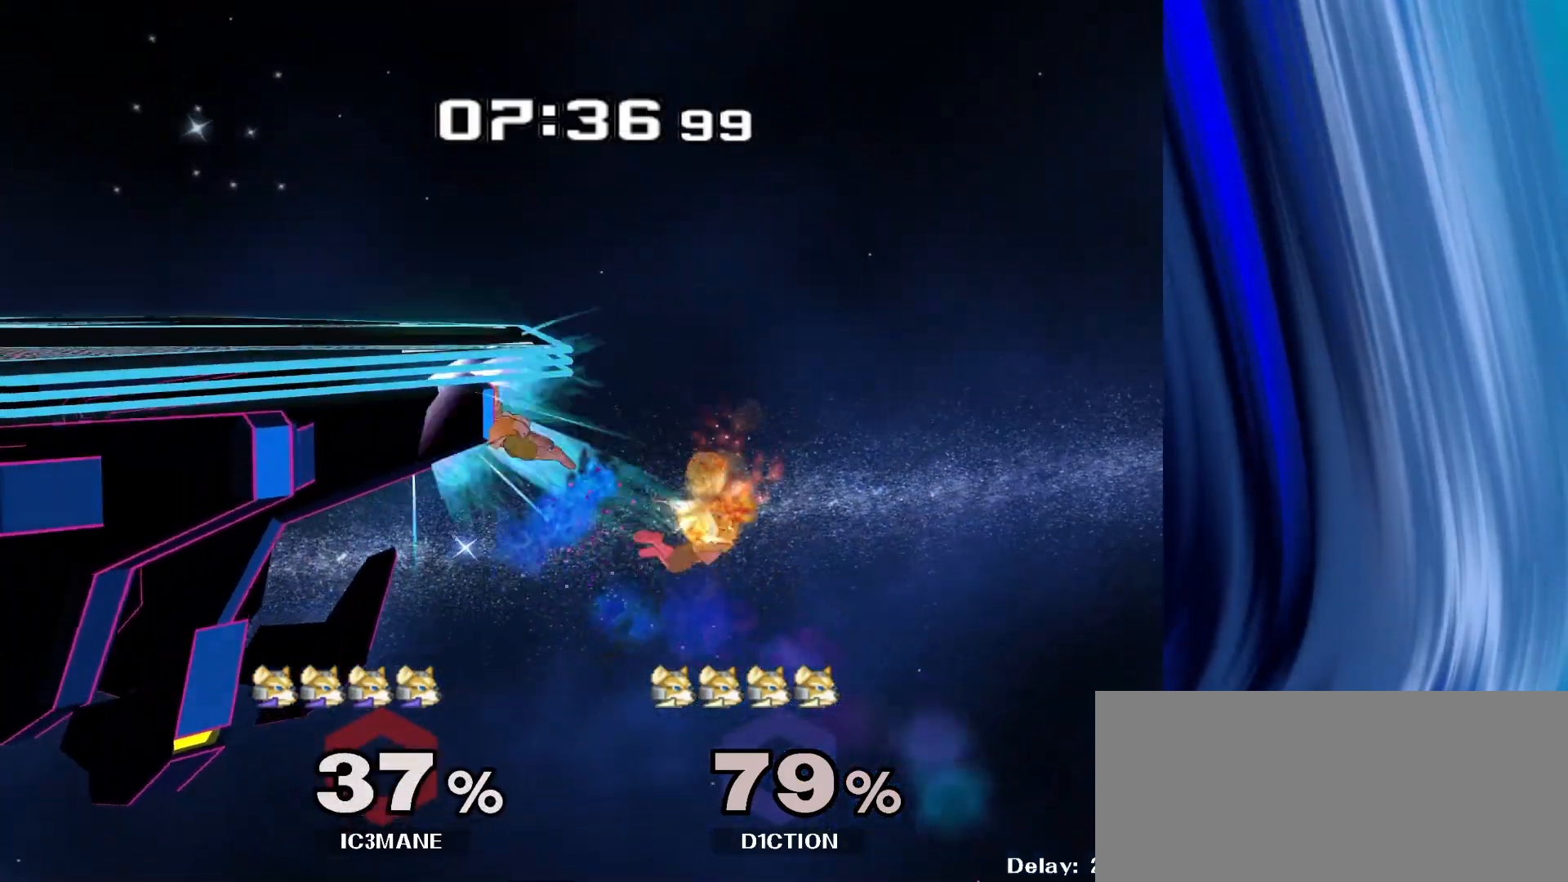
{"buttons": [], "left_stick": "up", "right_stick": "center"}
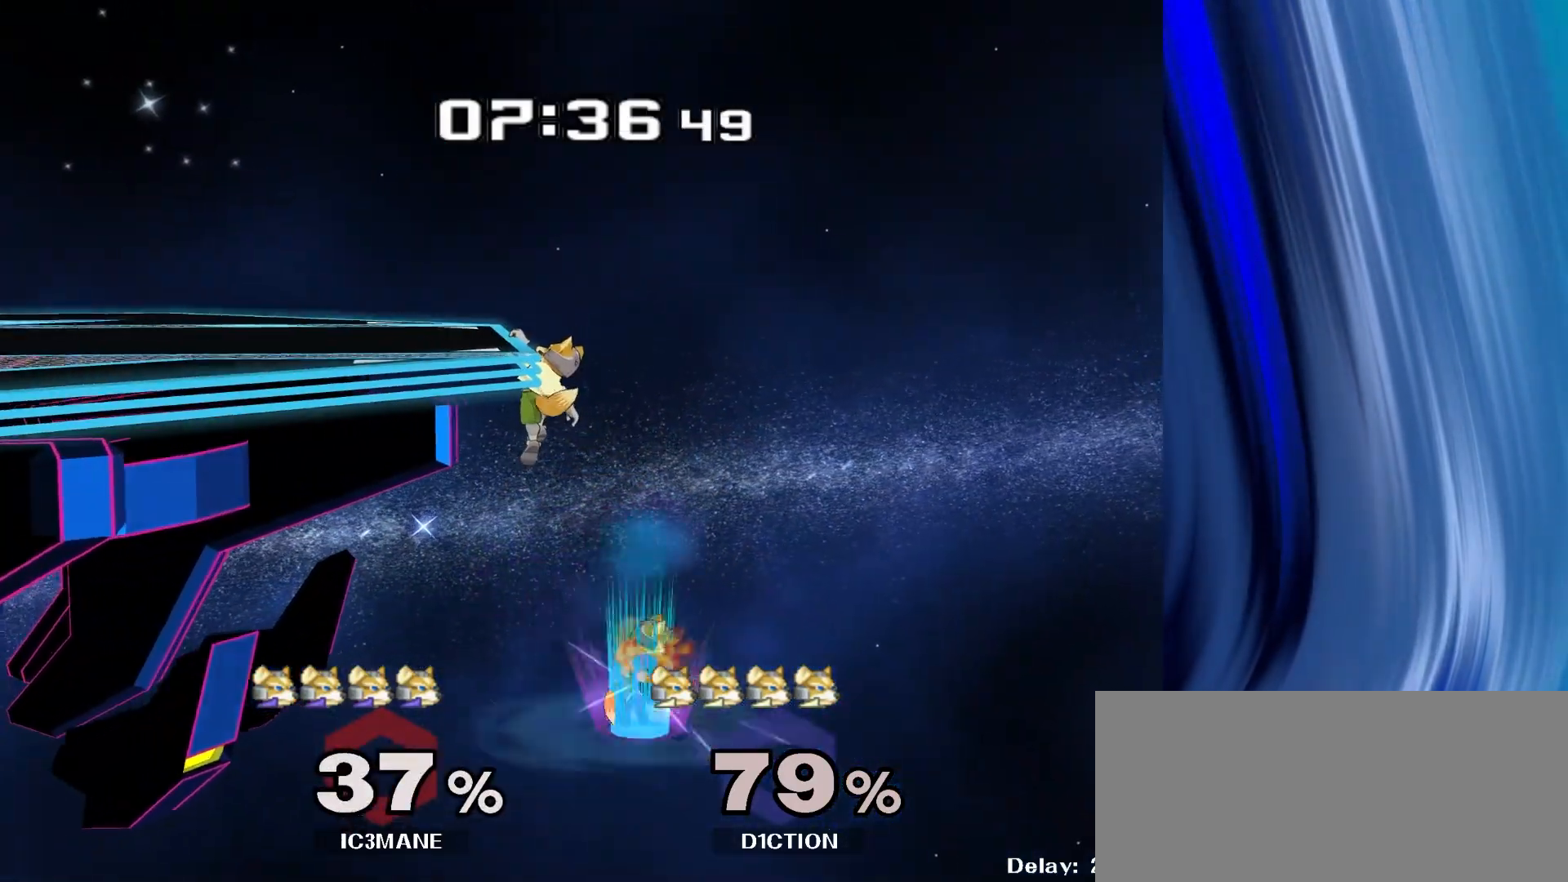
{"buttons": [], "left_stick": "up-left", "right_stick": "left", "events": [[33, "left_stick", "up-left"], [183, "right_stick", "left"]]}
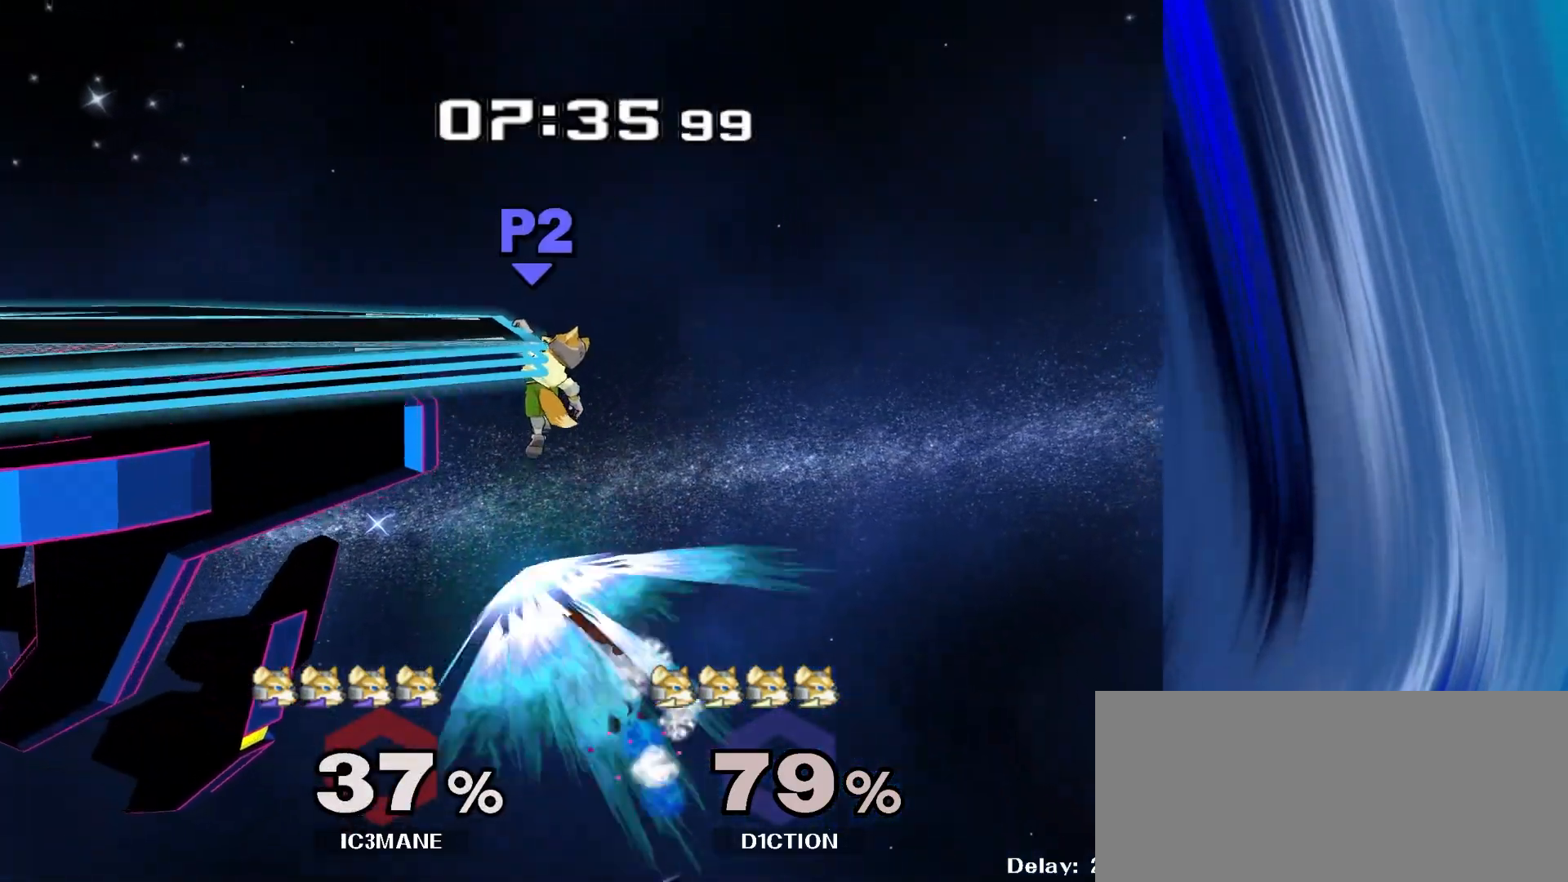
{"buttons": [], "left_stick": "up-left", "right_stick": "center", "events": [[17, "R1", "down"], [217, "right_stick", "center"], [250, "R1", "up"]]}
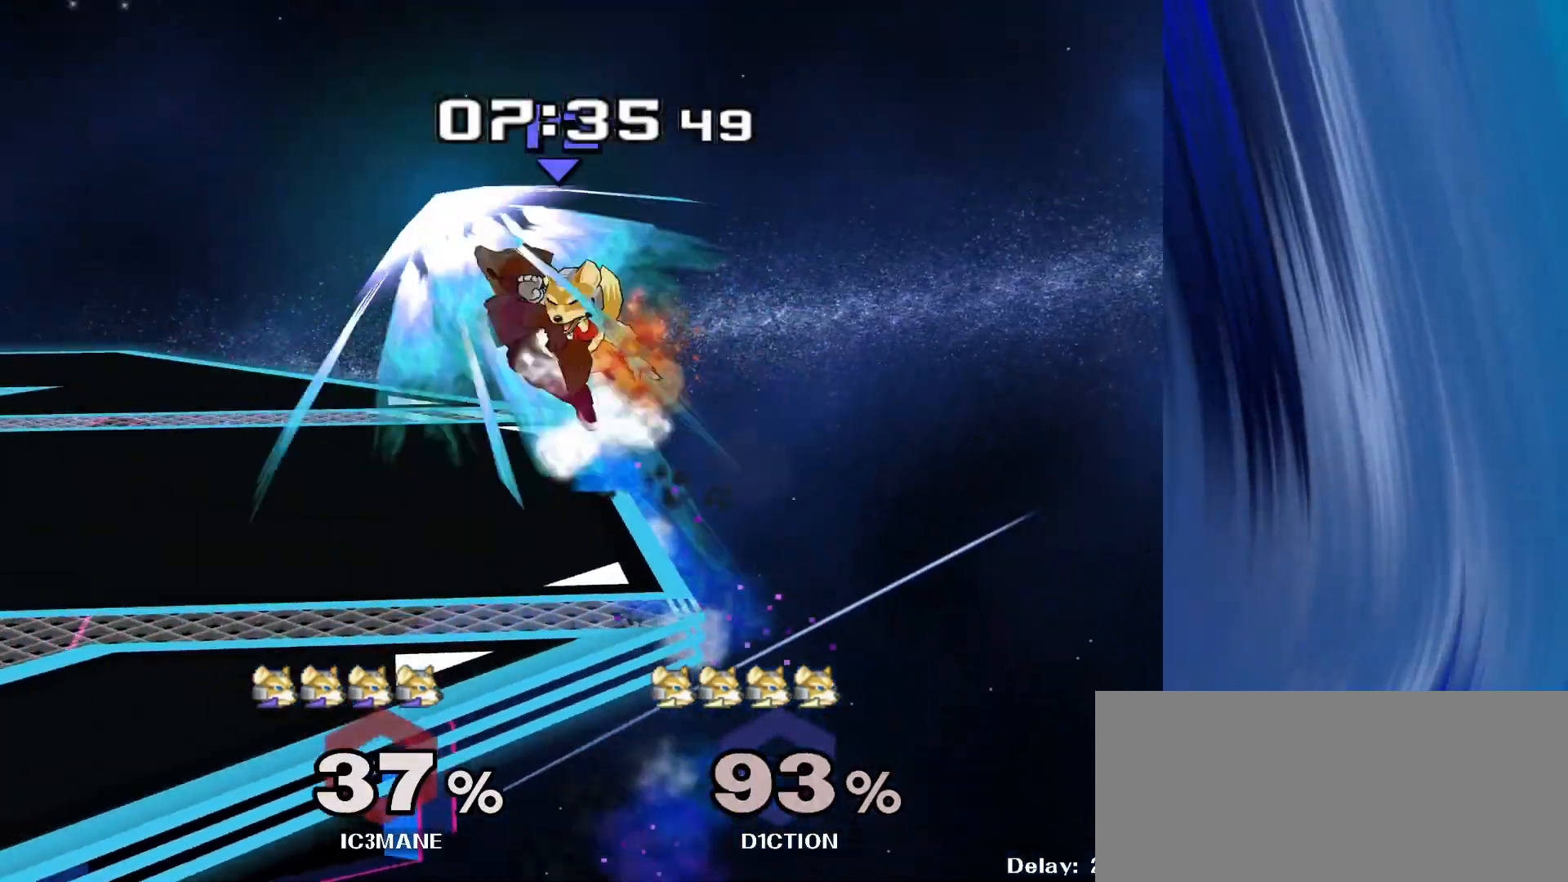
{"buttons": [], "left_stick": "down", "right_stick": "center", "events": [[367, "left_stick", "down"]]}
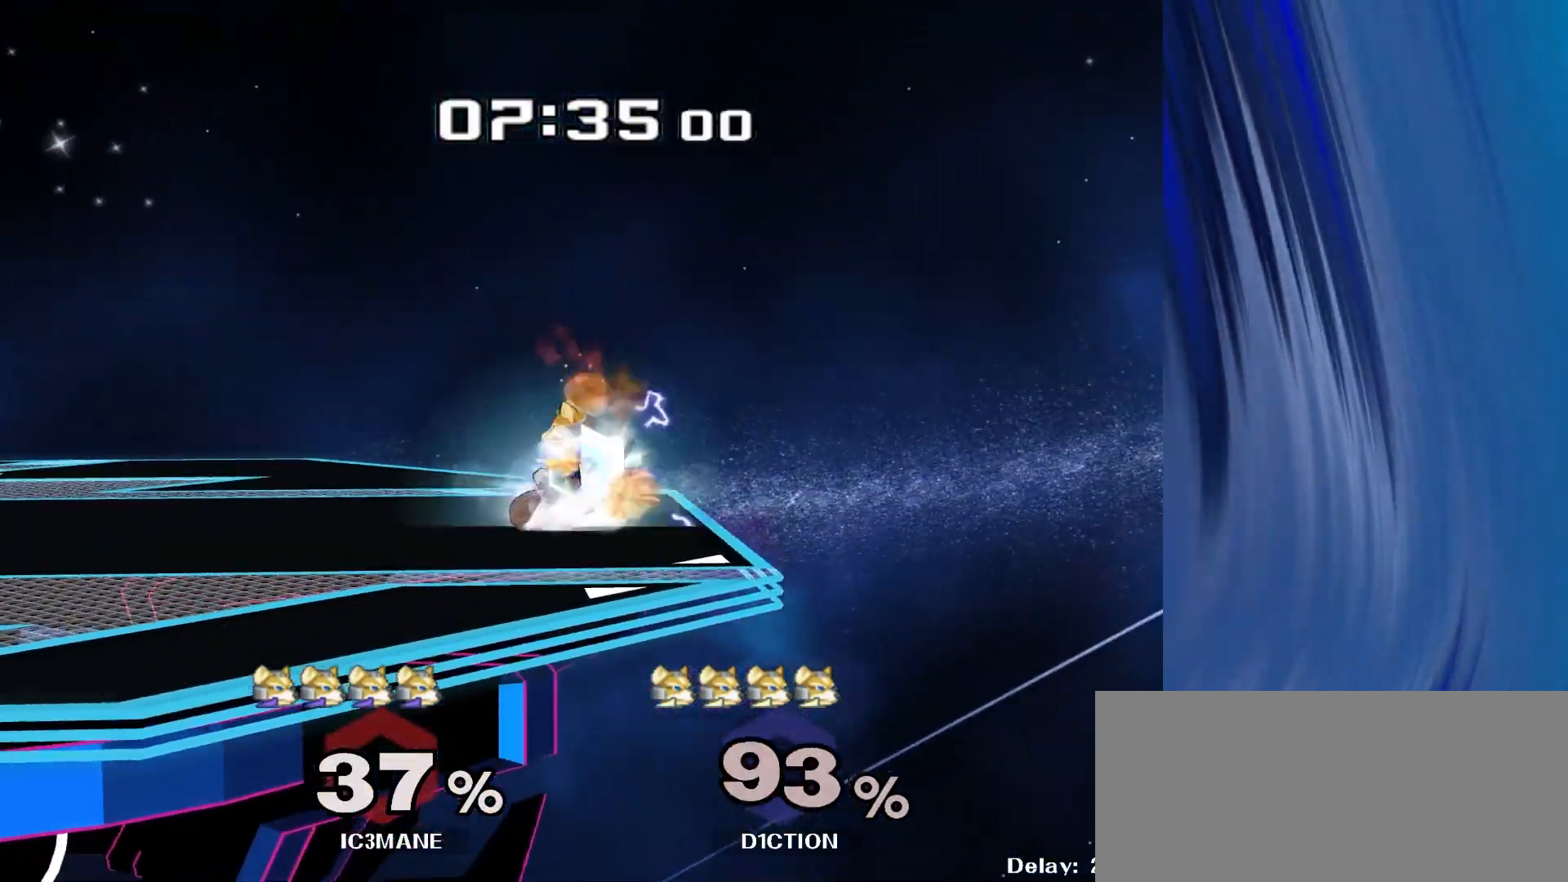
{"buttons": [], "left_stick": "left", "right_stick": "center", "events": [[133, "left_stick", "down-left"], [167, "Y", "down"], [200, "R1", "down"], [250, "Y", "up"], [300, "left_stick", "center"], [350, "R1", "up"], [467, "left_stick", "left"]]}
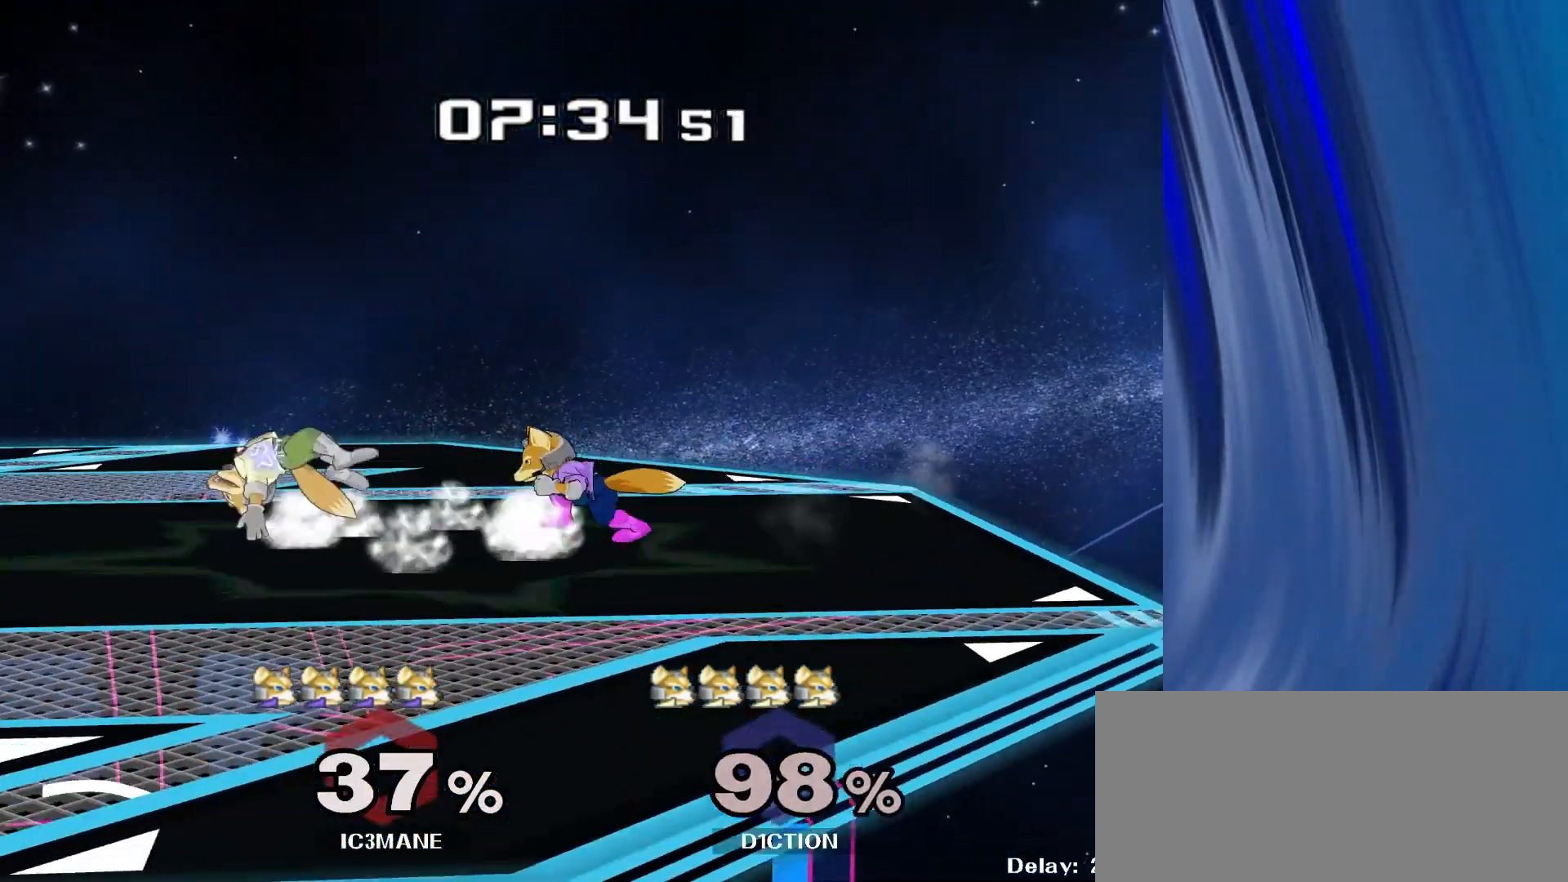
{"buttons": [], "left_stick": "center", "right_stick": "center", "events": [[217, "Y", "down"], [217, "left_stick", "down"], [283, "R1", "down"], [317, "Y", "up"], [383, "left_stick", "center"], [400, "R1", "up"]]}
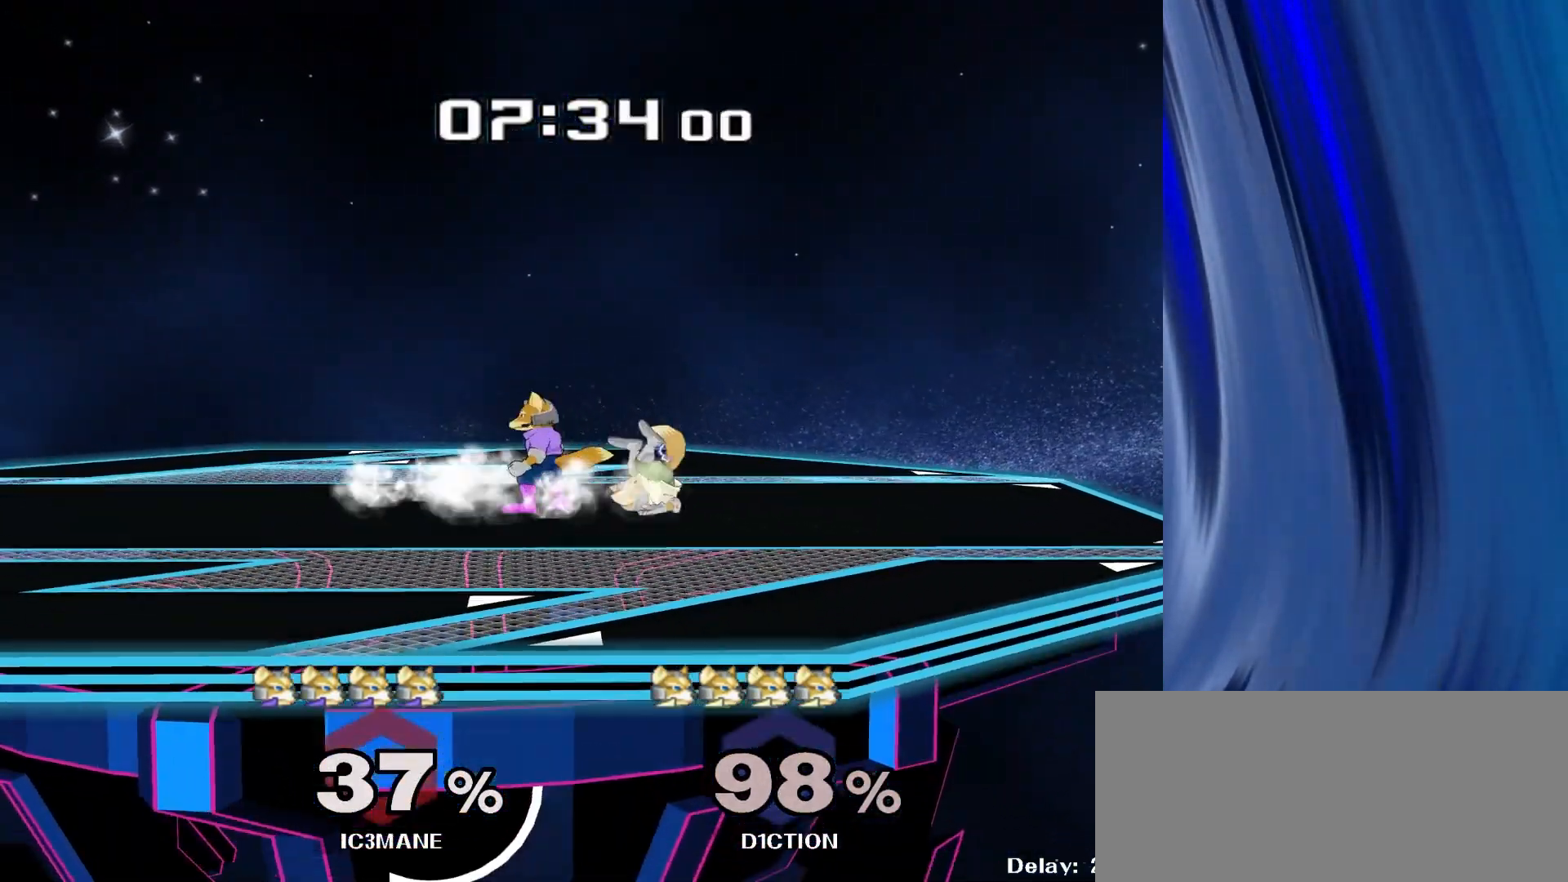
{"buttons": [], "left_stick": "right", "right_stick": "center", "events": [[17, "left_stick", "right"], [133, "left_stick", "left"], [250, "left_stick", "right"], [317, "Y", "down"], [333, "right_stick", "up"], [383, "Y", "up"], [400, "right_stick", "center"]]}
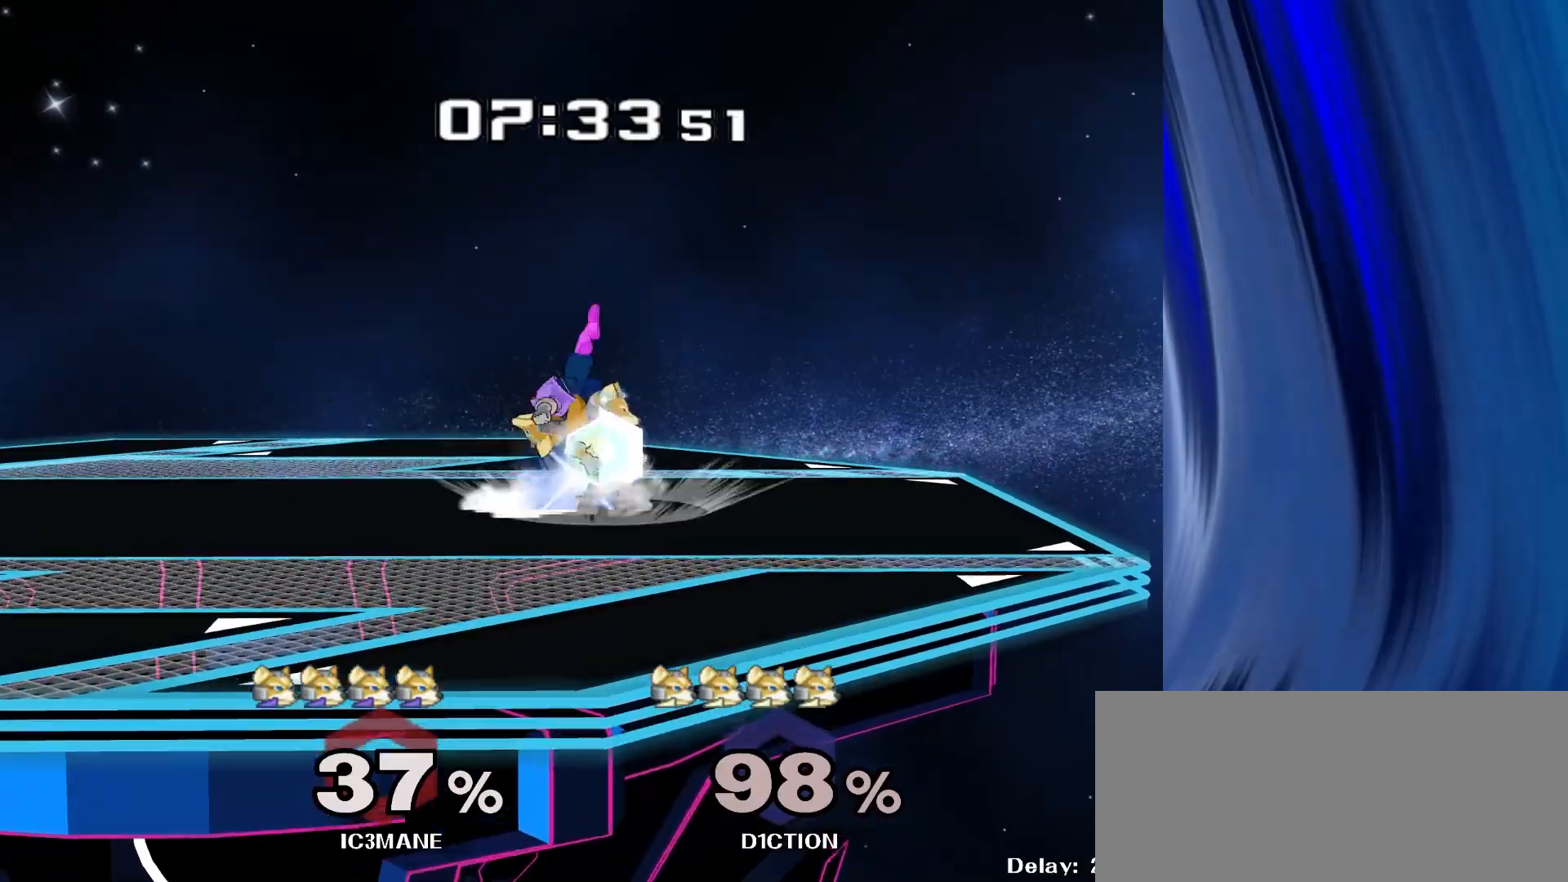
{"buttons": [], "left_stick": "down", "right_stick": "center", "events": [[433, "left_stick", "down"]]}
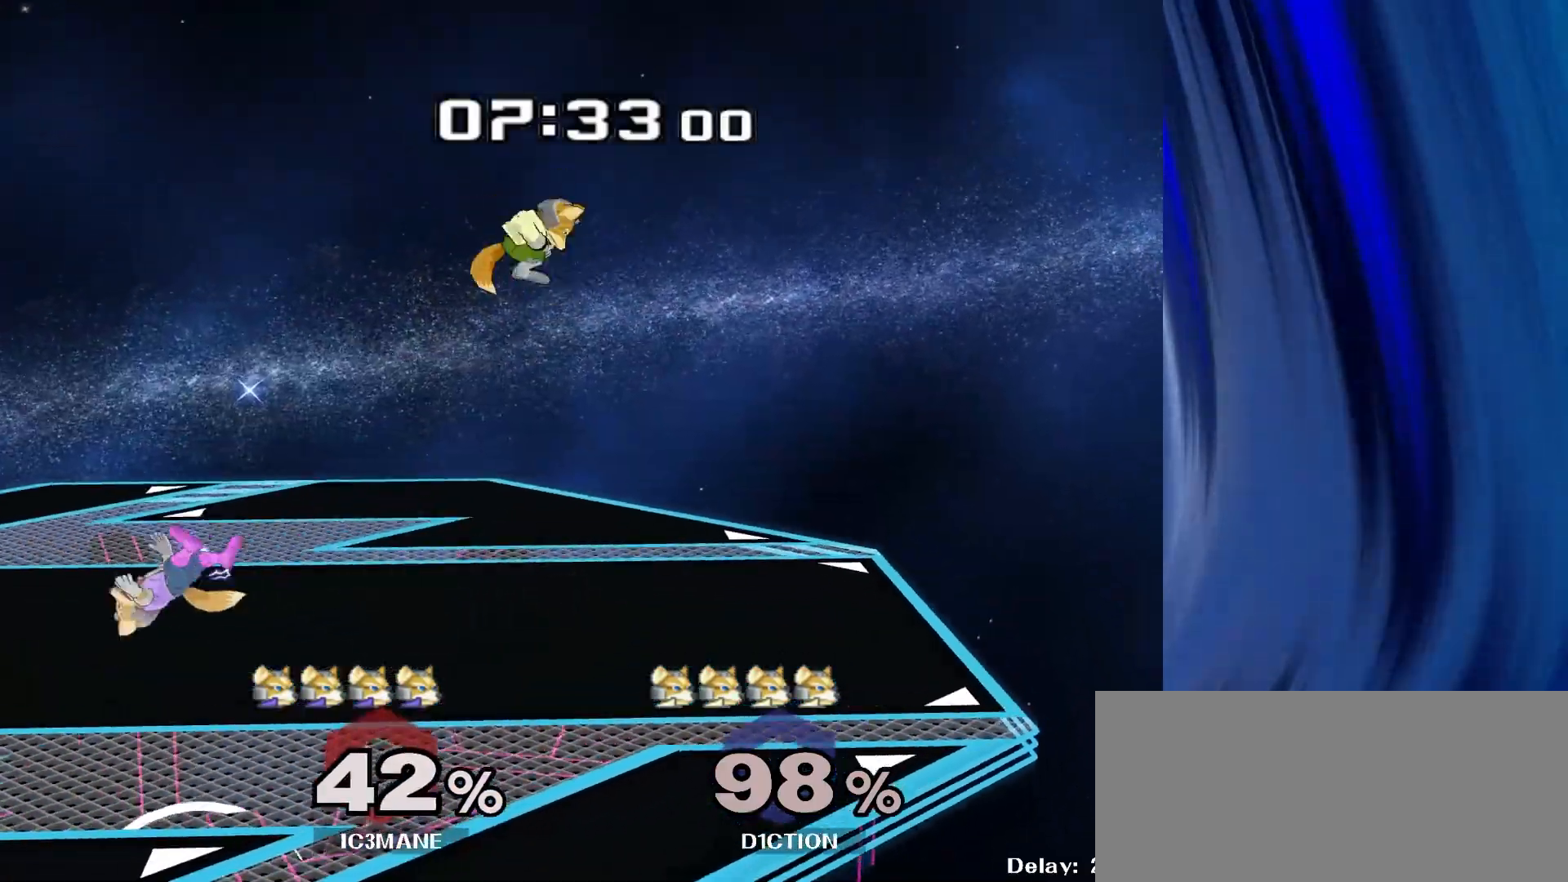
{"buttons": [], "left_stick": "left", "right_stick": "center", "events": [[67, "left_stick", "left"]]}
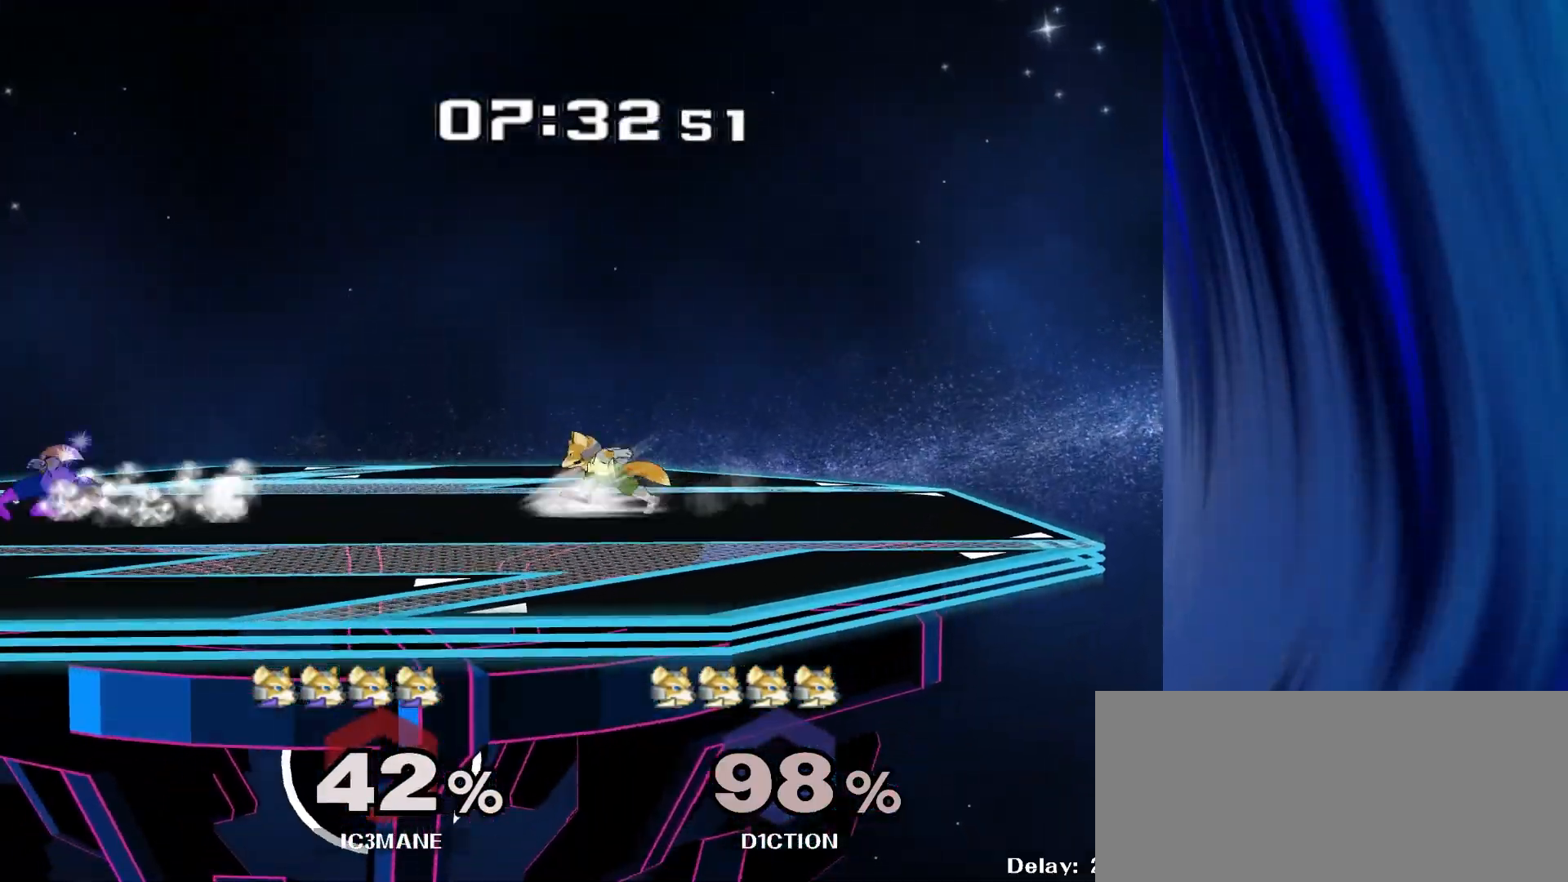
{"buttons": [], "left_stick": "center", "right_stick": "center", "events": [[100, "left_stick", "center"], [250, "left_stick", "down-left"], [267, "Y", "down"], [317, "R1", "down"], [350, "Y", "up"], [417, "left_stick", "center"], [433, "R1", "up"]]}
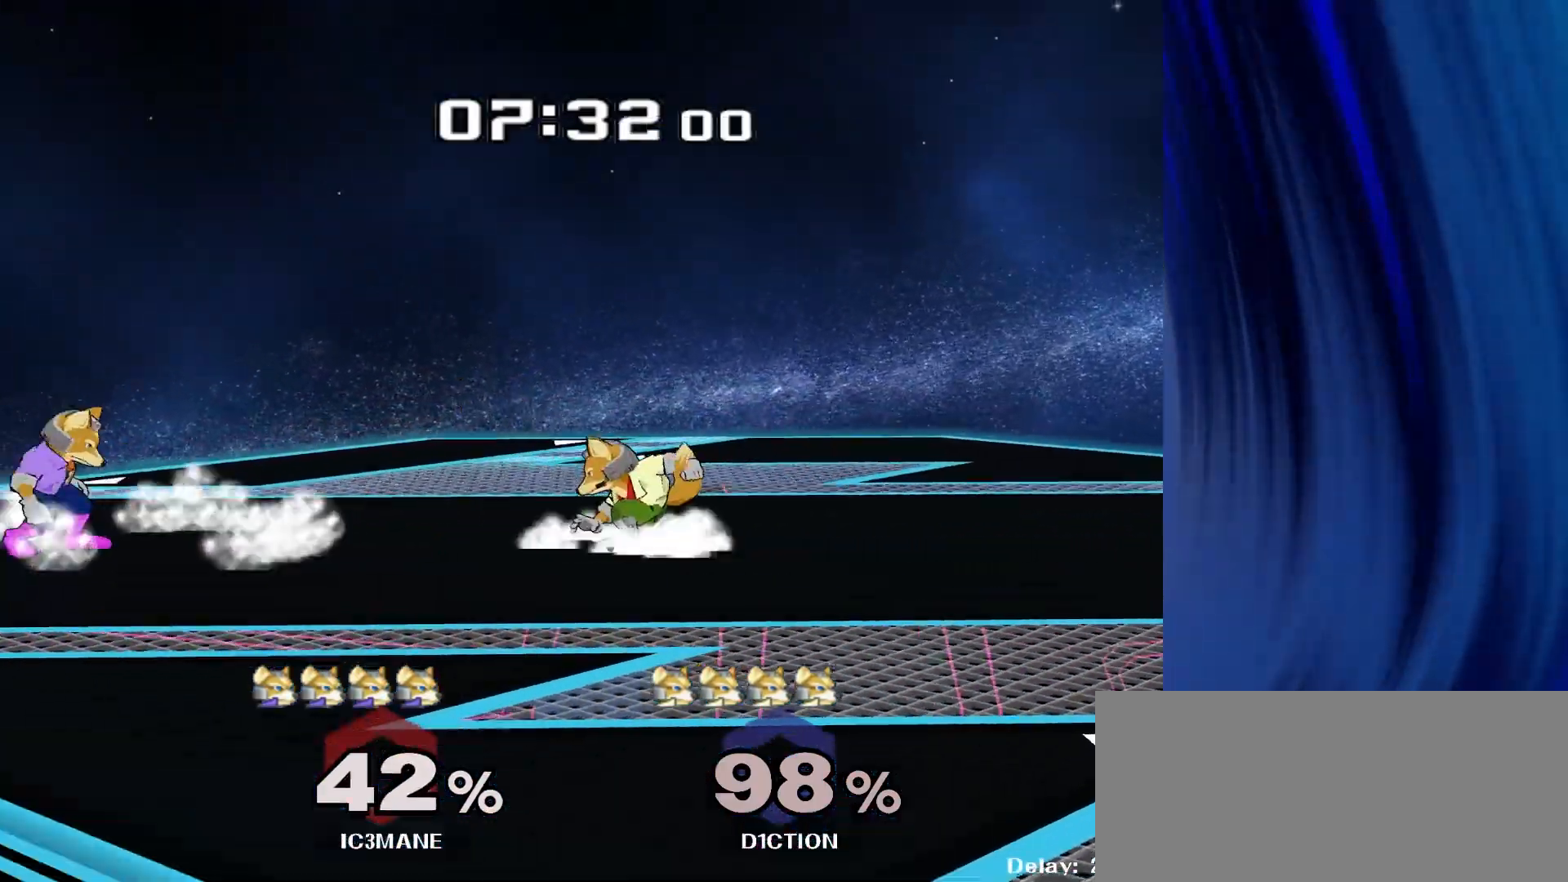
{"buttons": [], "left_stick": "down-right", "right_stick": "center", "events": [[50, "left_stick", "right"], [117, "left_stick", "left"], [267, "left_stick", "right"], [467, "left_stick", "down-right"]]}
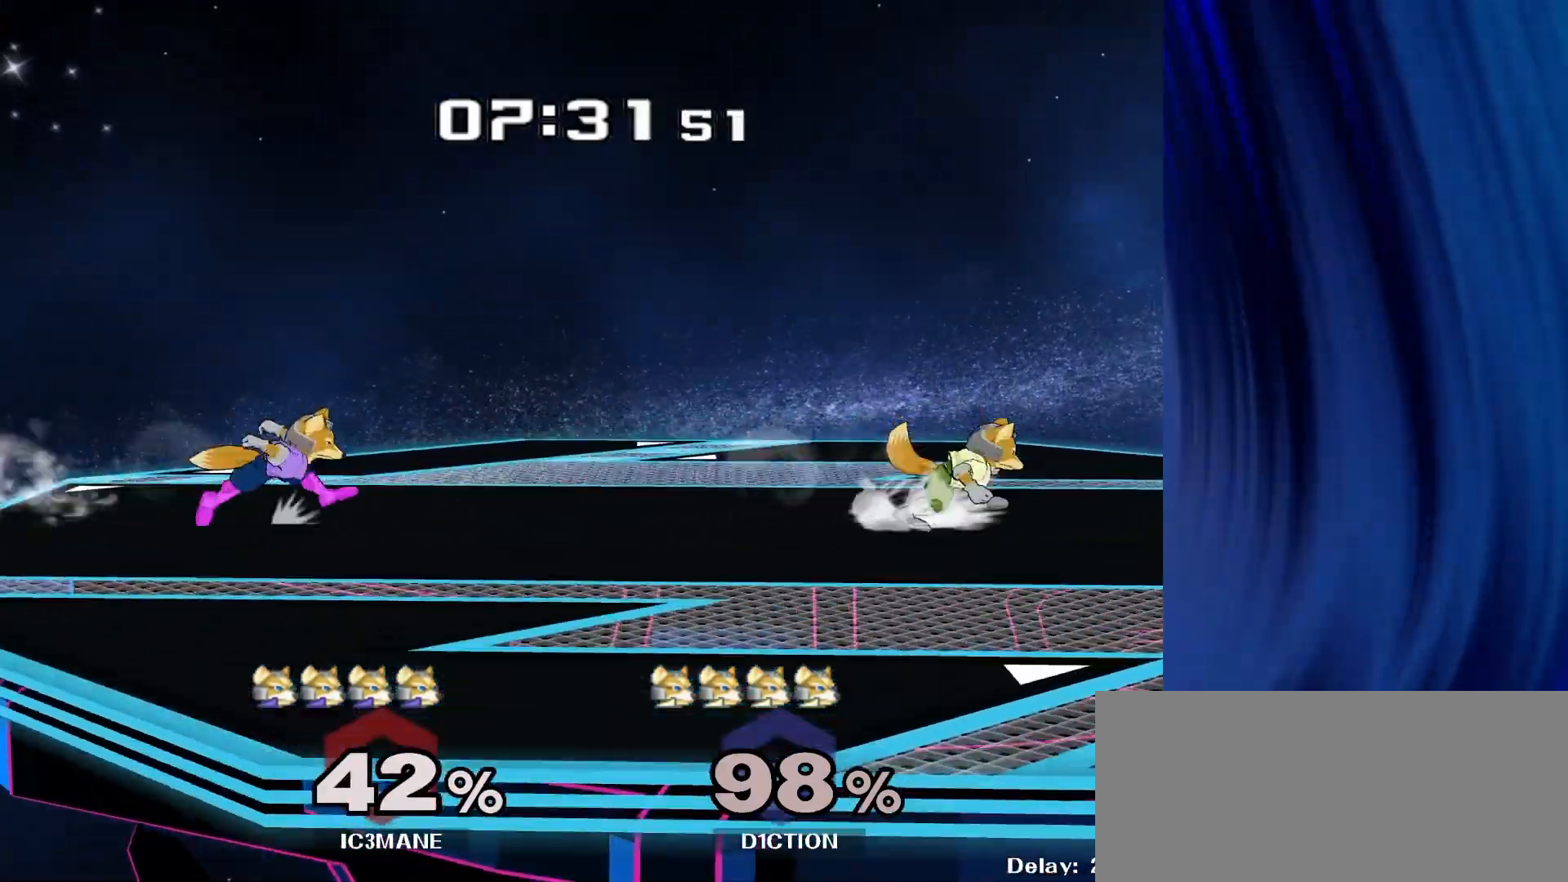
{"buttons": [], "left_stick": "center", "right_stick": "center", "events": [[17, "Y", "down"], [17, "left_stick", "down"], [67, "R1", "down"], [133, "Y", "up"], [167, "left_stick", "right"], [200, "R1", "up"], [283, "left_stick", "center"], [300, "Y", "down"], [317, "Y", "up"]]}
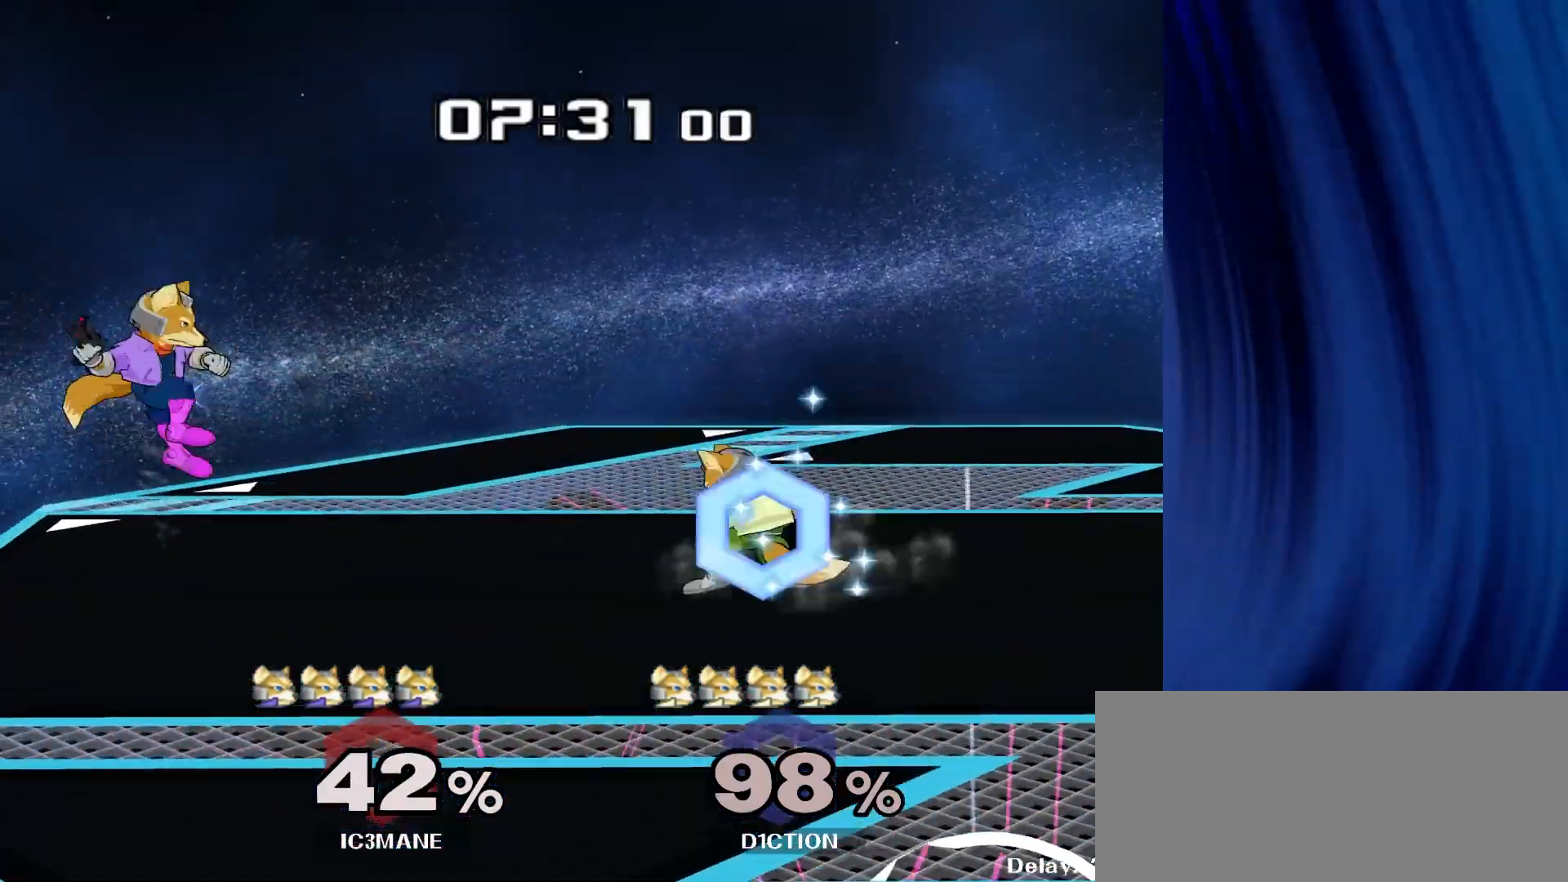
{"buttons": [], "left_stick": "right", "right_stick": "center", "events": [[267, "Y", "down"], [267, "left_stick", "right"], [317, "Y", "up"], [433, "right_stick", "down"], [500, "right_stick", "center"]]}
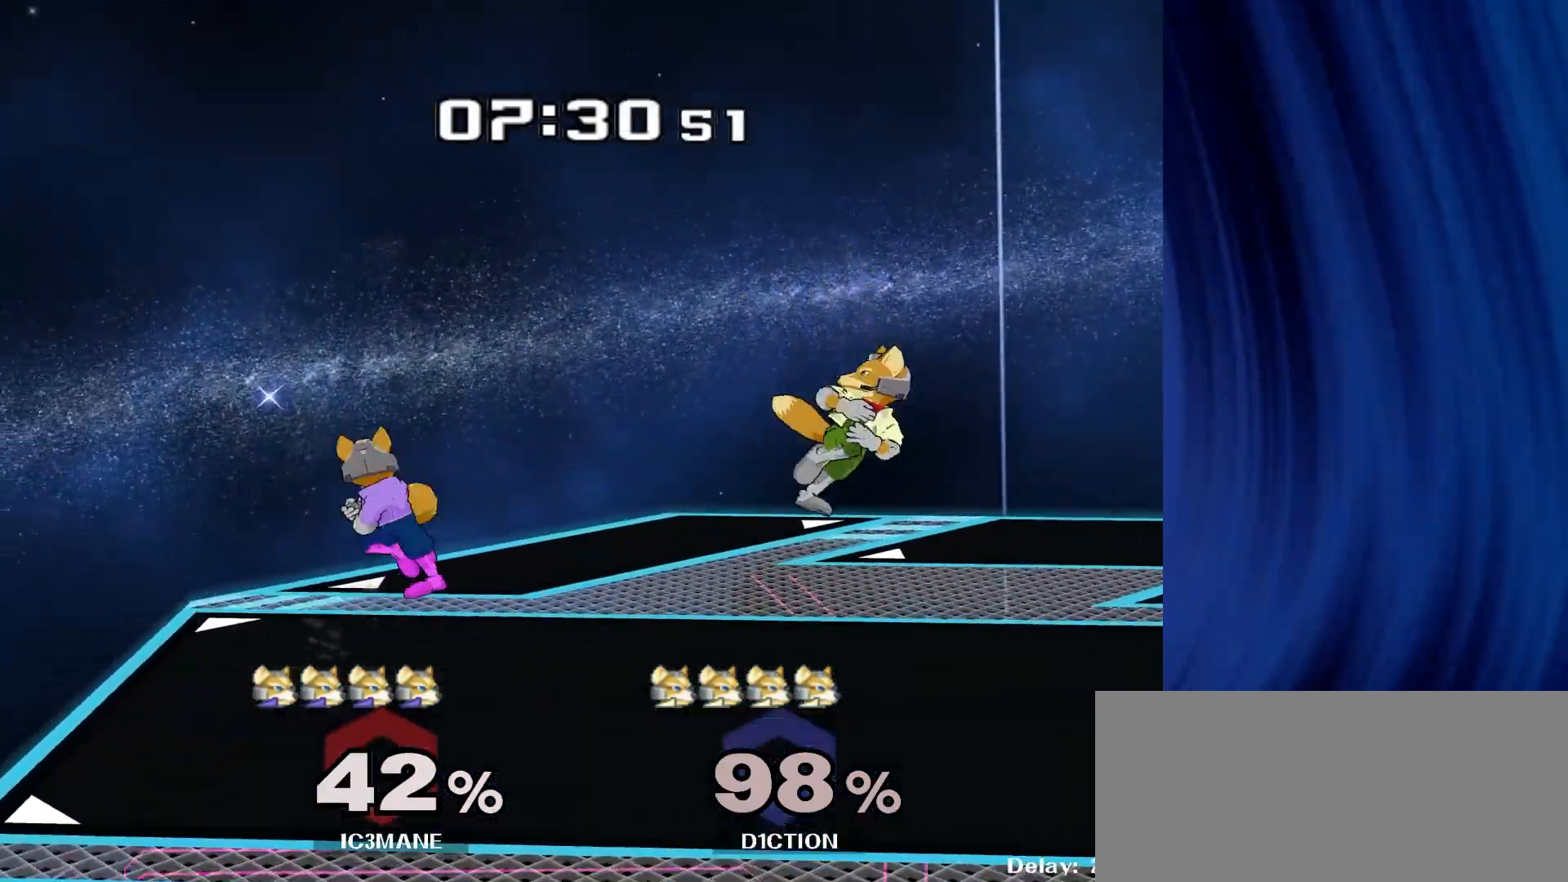
{"buttons": ["R1"], "left_stick": "down-left", "right_stick": "center", "events": [[133, "R1", "down"], [200, "left_stick", "down"], [250, "R1", "up"], [300, "left_stick", "center"], [367, "Y", "down"], [400, "left_stick", "down-left"], [417, "R1", "down"], [467, "Y", "up"]]}
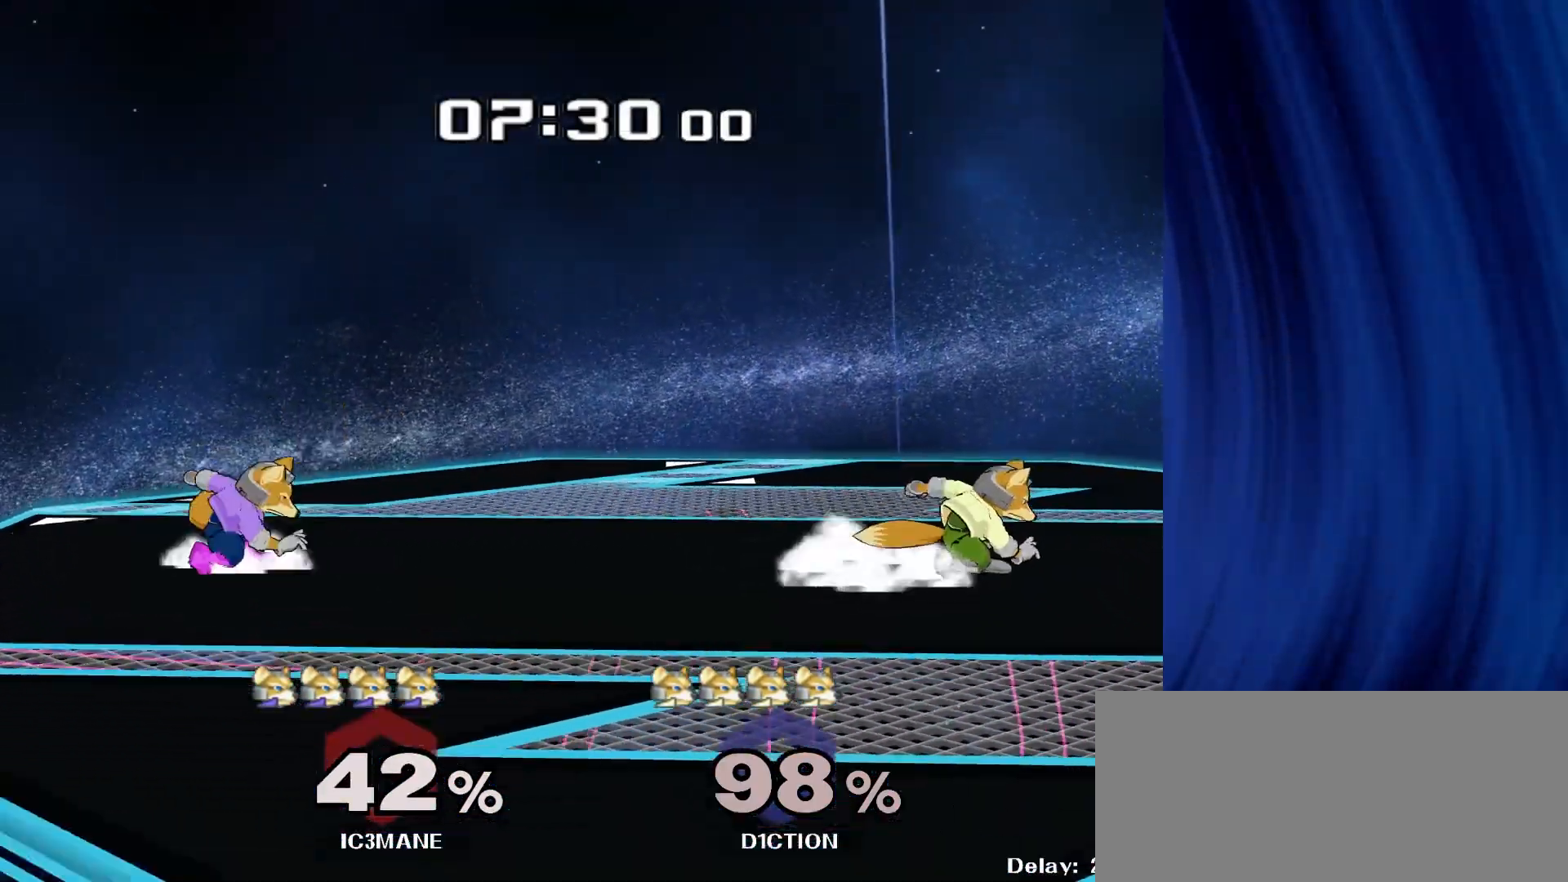
{"buttons": [], "left_stick": "center", "right_stick": "center", "events": [[50, "R1", "up"], [50, "left_stick", "center"], [167, "left_stick", "right"], [283, "Y", "down"], [333, "R1", "down"], [333, "left_stick", "down-left"], [383, "Y", "up"], [450, "left_stick", "center"], [467, "R1", "up"]]}
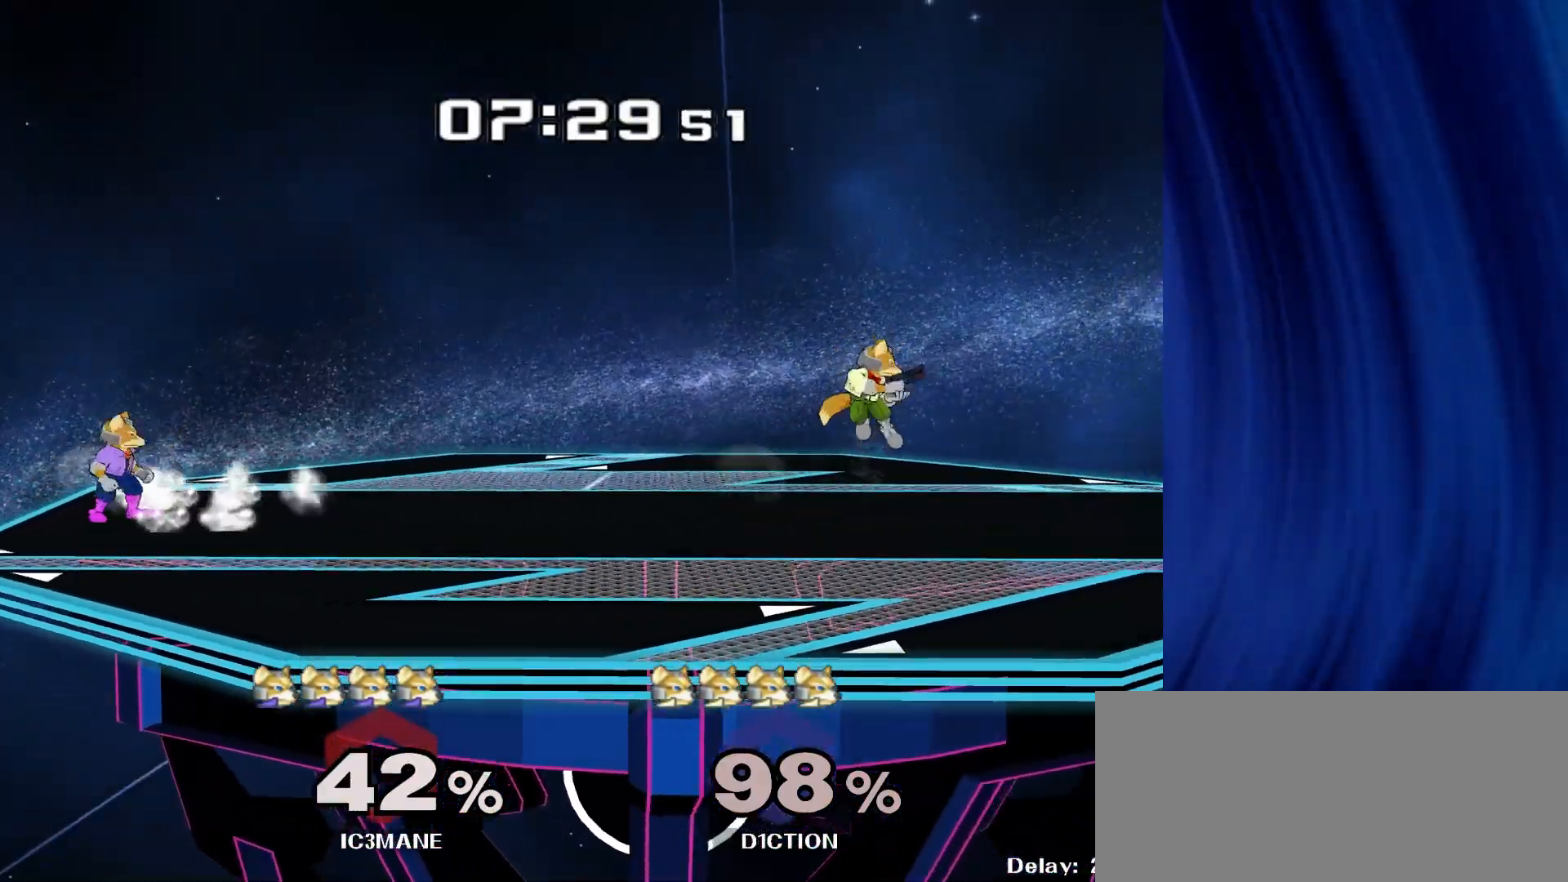
{"buttons": [], "left_stick": "center", "right_stick": "center", "events": [[67, "left_stick", "down-right"], [83, "Y", "down"], [117, "R1", "down"], [167, "Y", "up"], [200, "left_stick", "center"], [233, "R1", "up"], [467, "Y", "down"], [483, "Y", "up"]]}
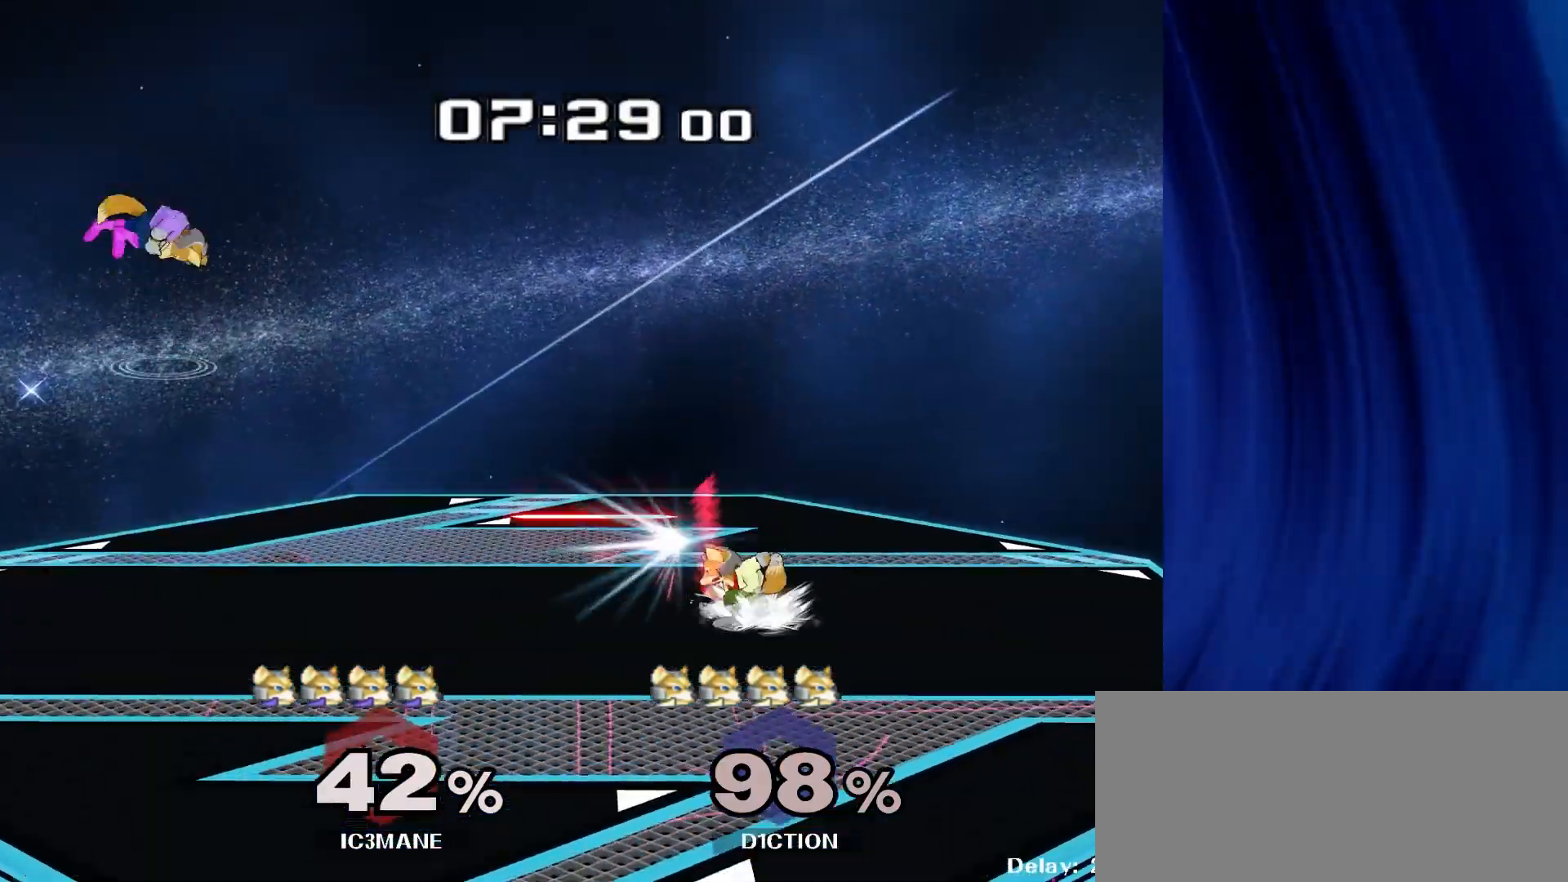
{"buttons": [], "left_stick": "left", "right_stick": "center", "events": [[150, "left_stick", "down"], [317, "left_stick", "center"], [417, "left_stick", "left"]]}
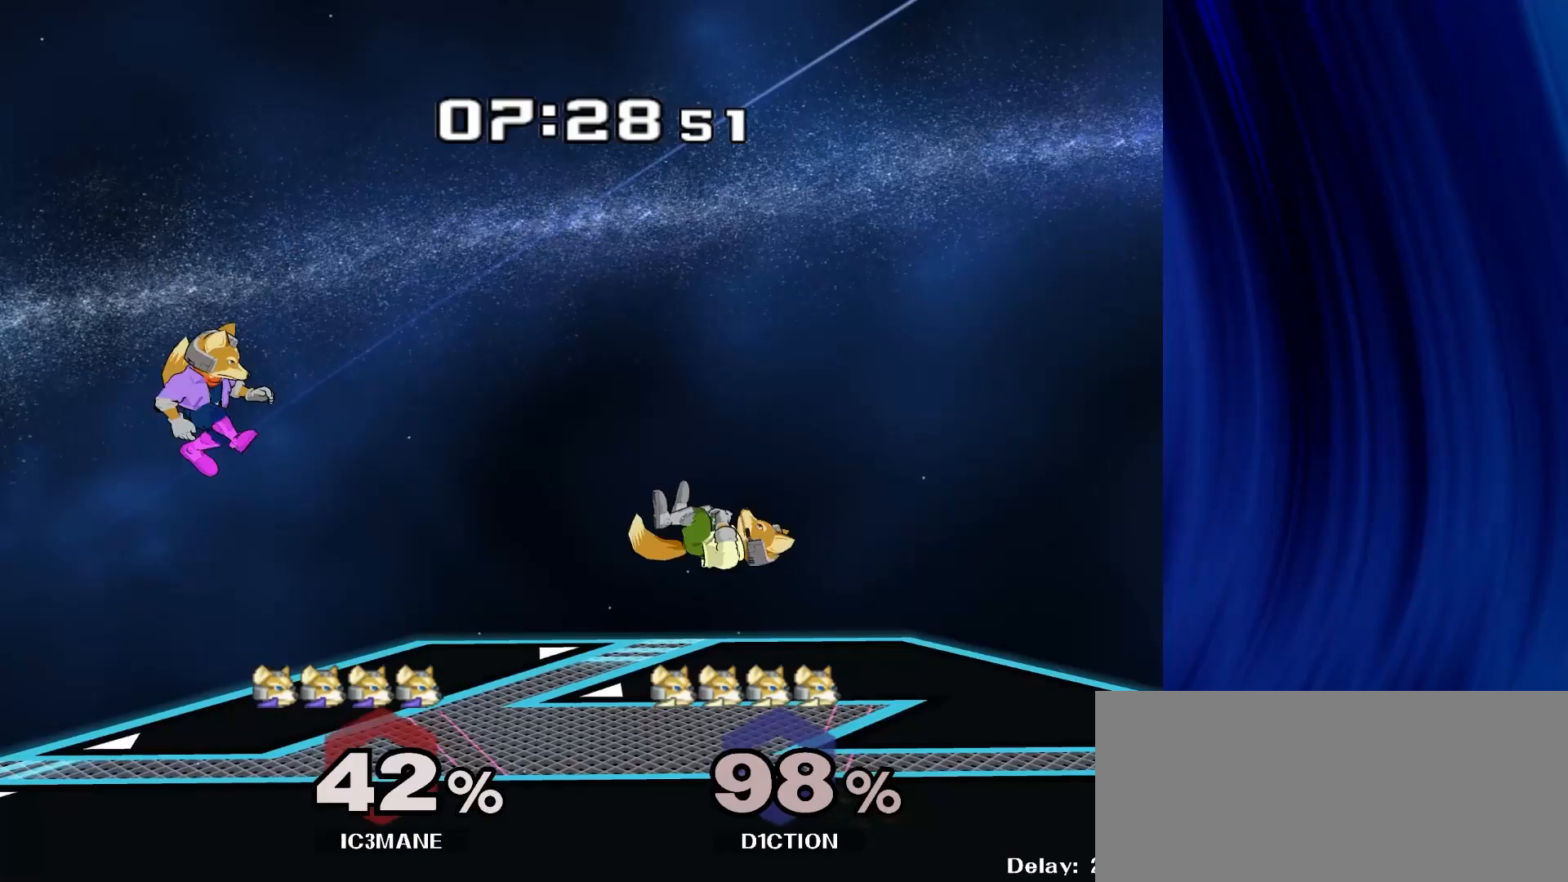
{"buttons": [], "left_stick": "right", "right_stick": "center", "events": [[83, "left_stick", "down"], [217, "left_stick", "center"], [400, "left_stick", "right"]]}
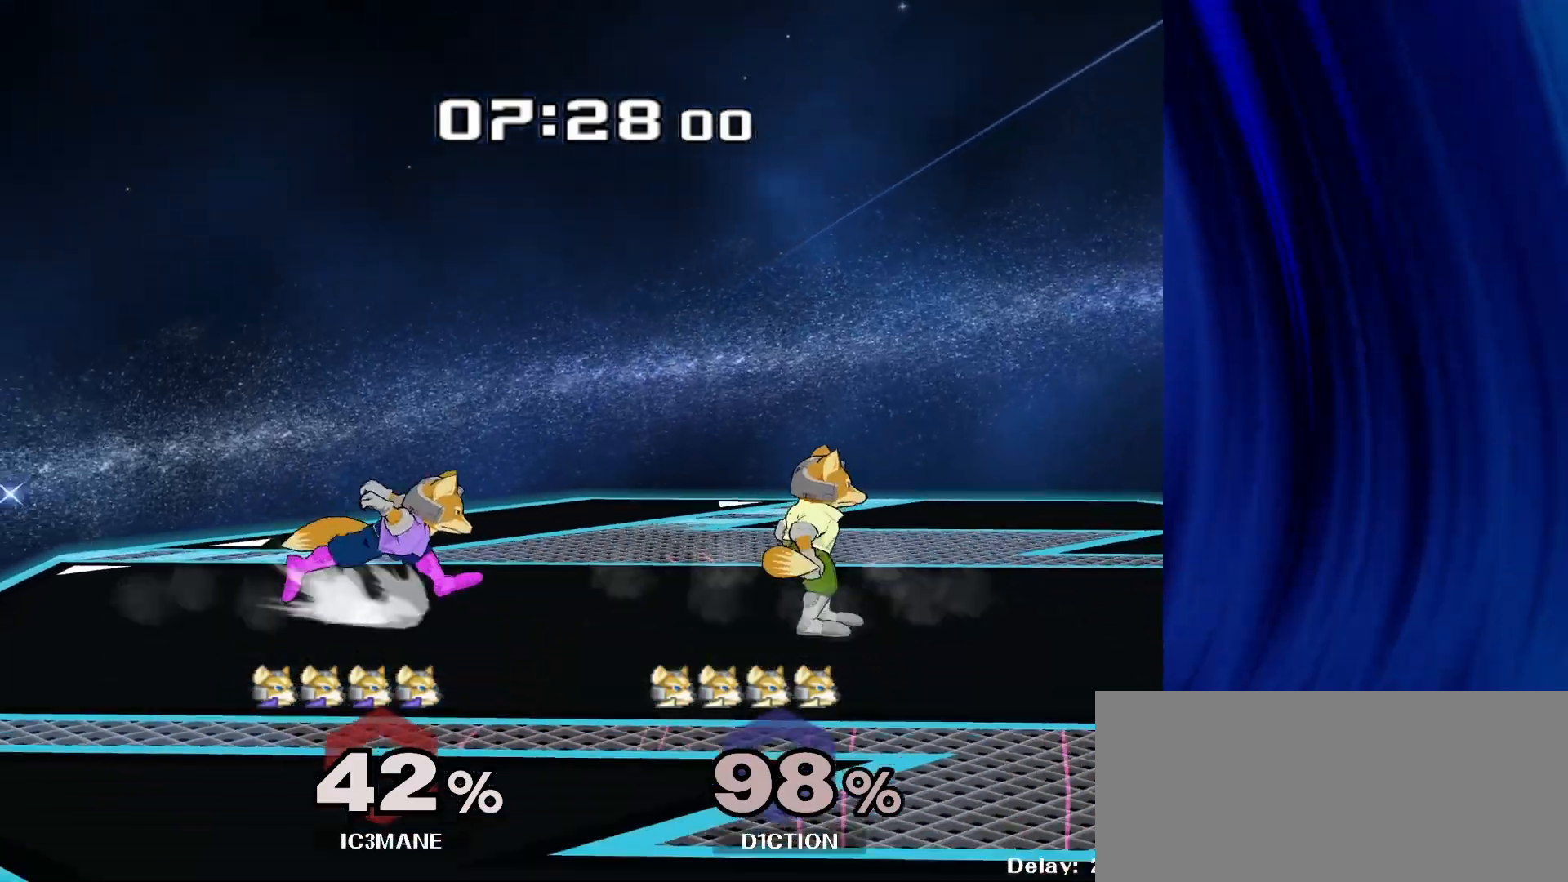
{"buttons": [], "left_stick": "up-right", "right_stick": "center", "events": [[17, "Y", "down"], [50, "R1", "down"], [83, "Y", "up"], [83, "left_stick", "down-left"], [183, "R1", "up"], [200, "left_stick", "center"], [283, "left_stick", "right"], [417, "left_stick", "left"], [483, "left_stick", "up-right"]]}